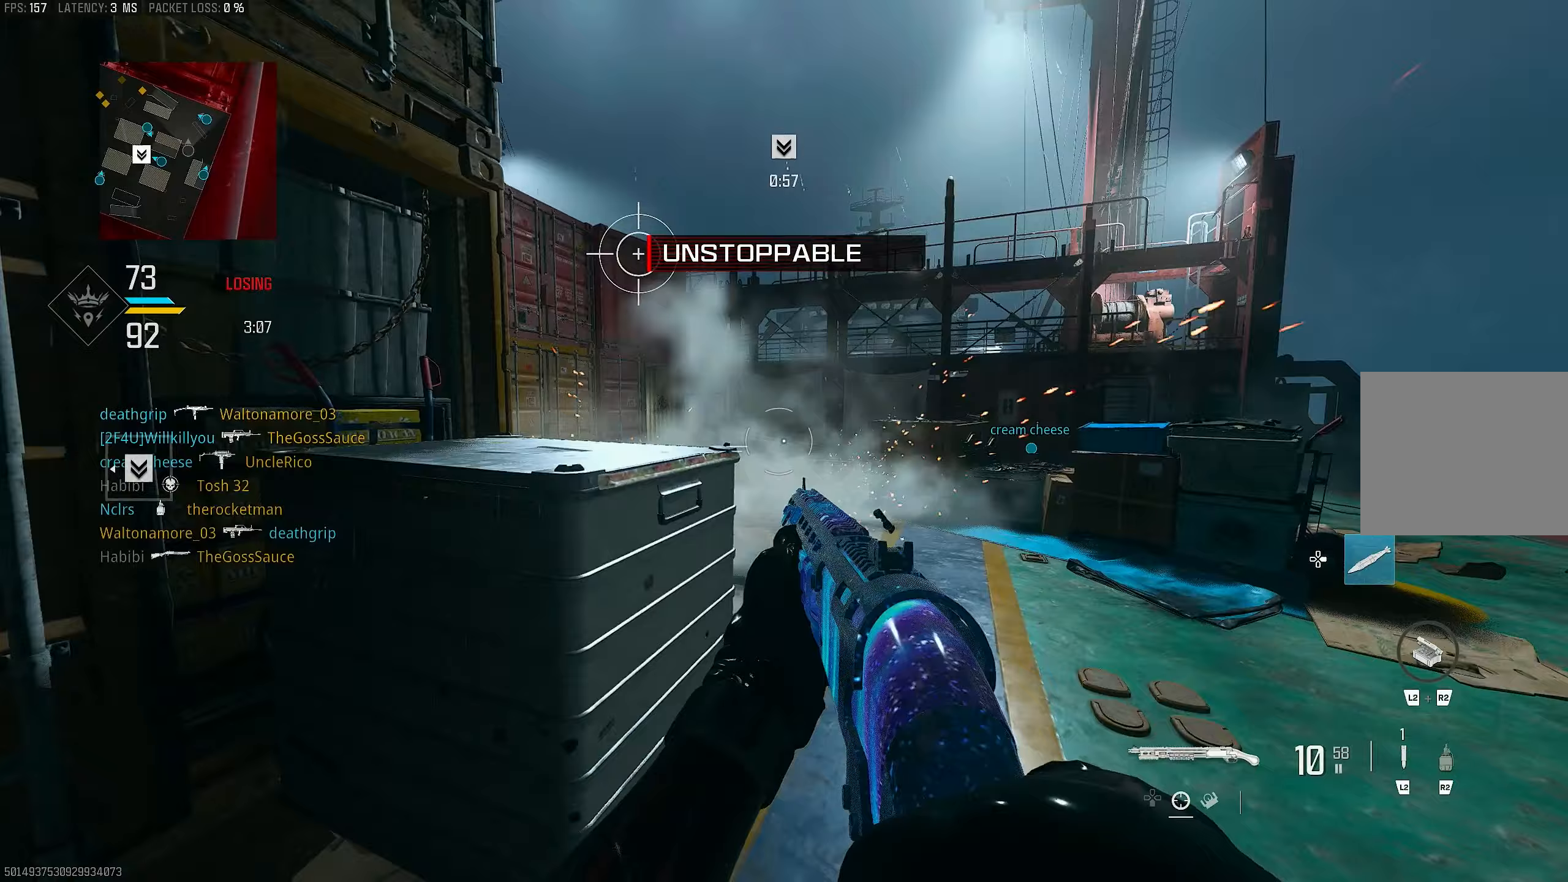
Gameplay with a controller (PlayStation layout); each line is a JSON object with the inputs held at the frame after it. "events" lists button and stick changes between this image and that frame as [ms after this image, input, new state], when the widget could be followed in between.
{"buttons": [], "left_stick": "up-right", "right_stick": "center", "events": [[300, "left_stick", "up-right"], [333, "L1", "up"], [400, "left_stick", "right"], [400, "right_stick", "right"], [500, "left_stick", "up-right"], [500, "right_stick", "center"]]}
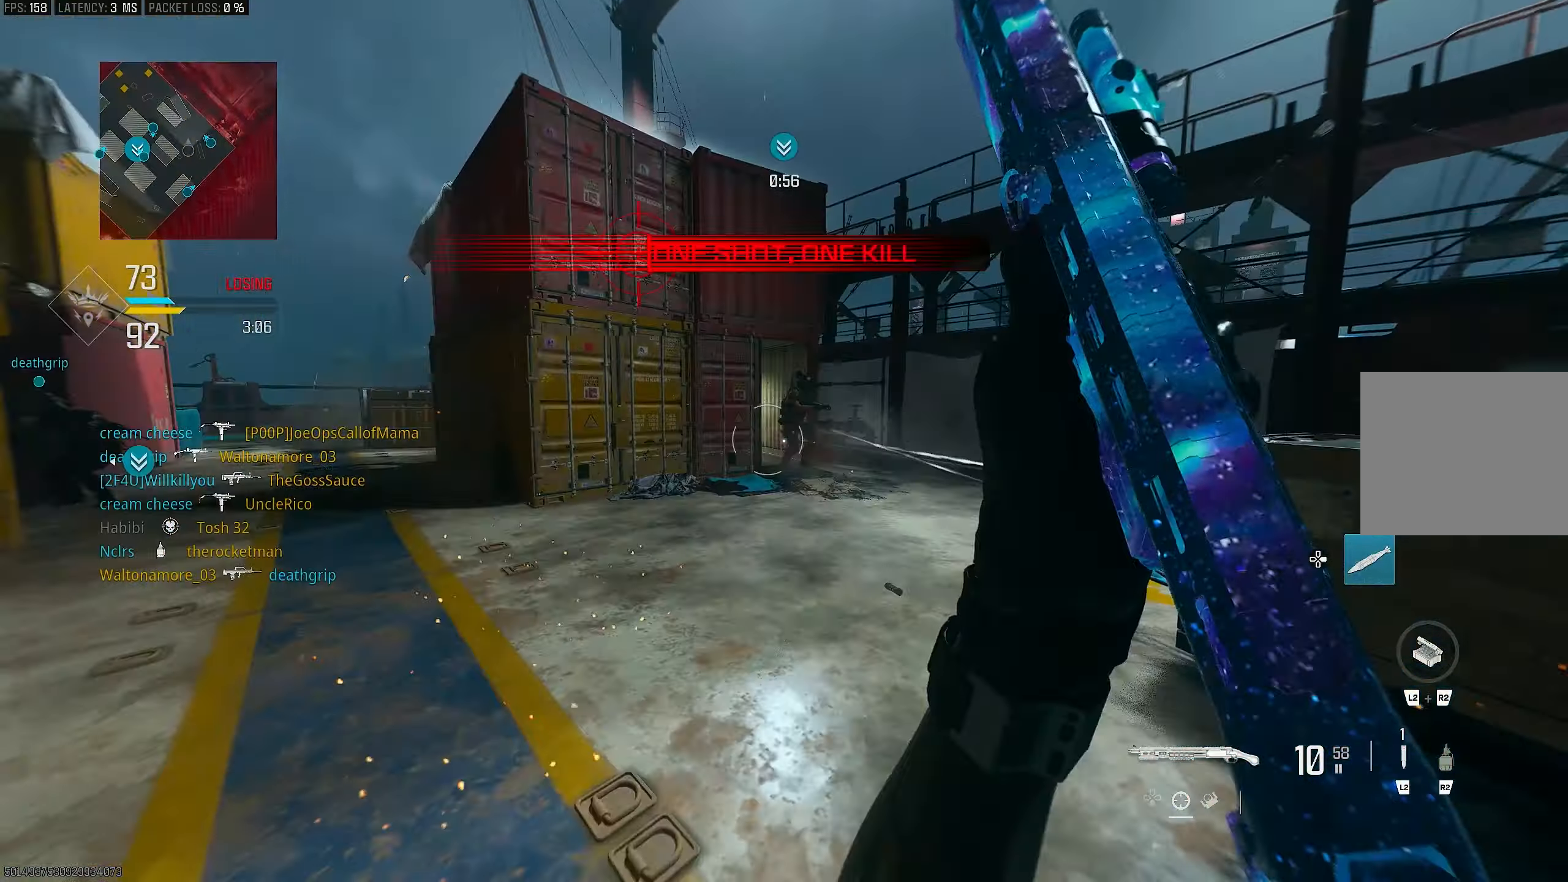
{"buttons": [], "left_stick": "up-right", "right_stick": "center", "events": [[133, "right_stick", "left"], [200, "left_stick", "up"], [200, "right_stick", "center"], [233, "L3", "down"], [333, "L3", "up"], [333, "right_stick", "left"], [400, "left_stick", "up-right"], [500, "right_stick", "center"]]}
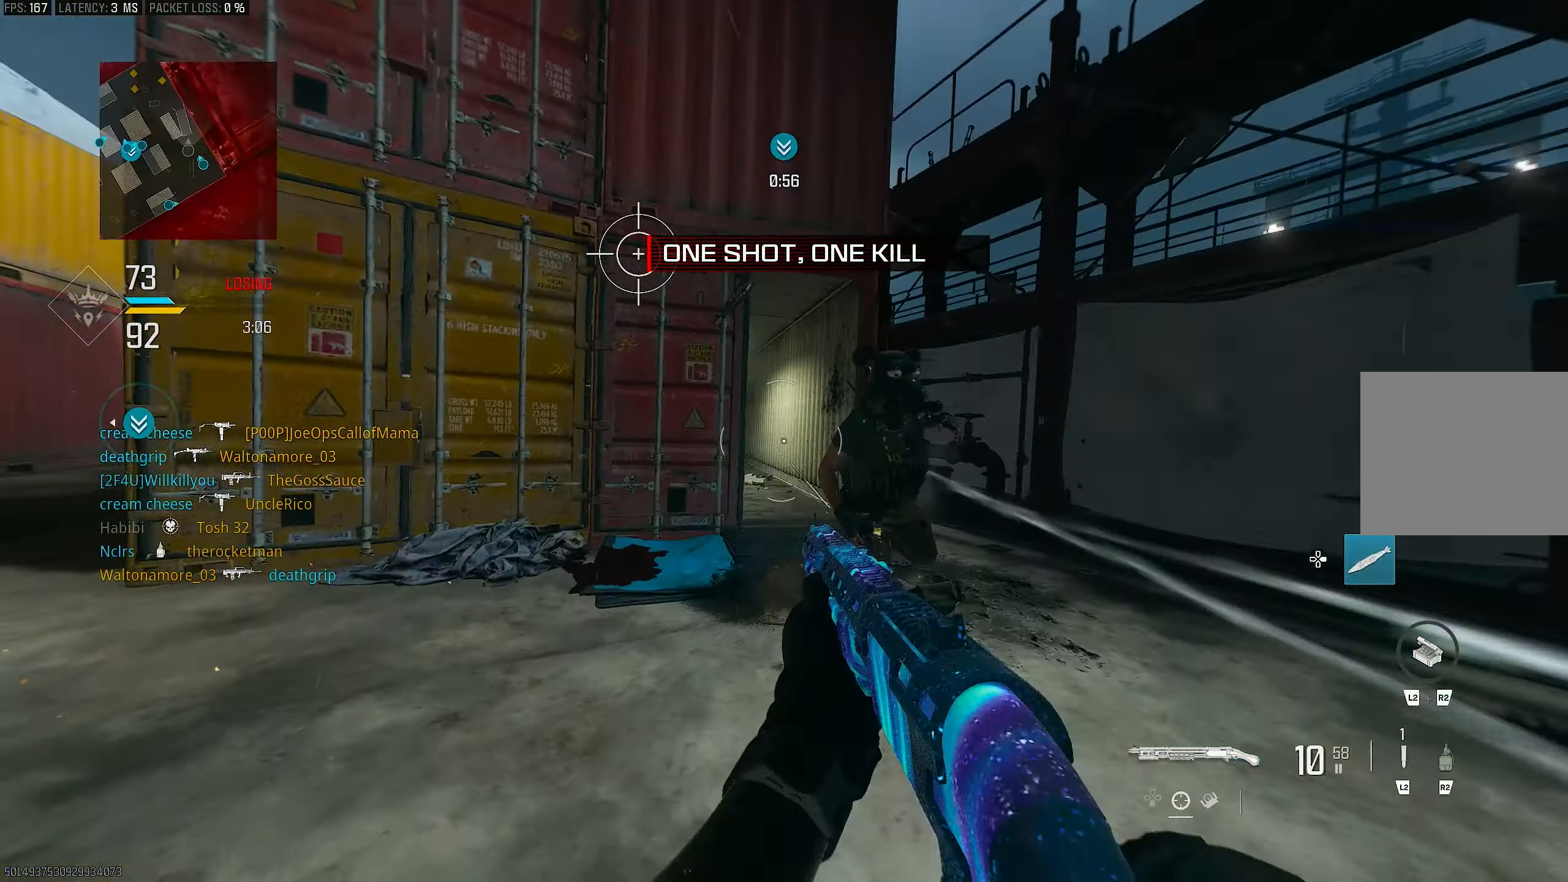
{"buttons": ["CROSS", "R3"], "left_stick": "up-right", "right_stick": "center", "events": [[100, "right_stick", "right"], [167, "right_stick", "center"], [200, "R3", "down"], [300, "R3", "up"], [367, "R3", "down"], [433, "CROSS", "down"]]}
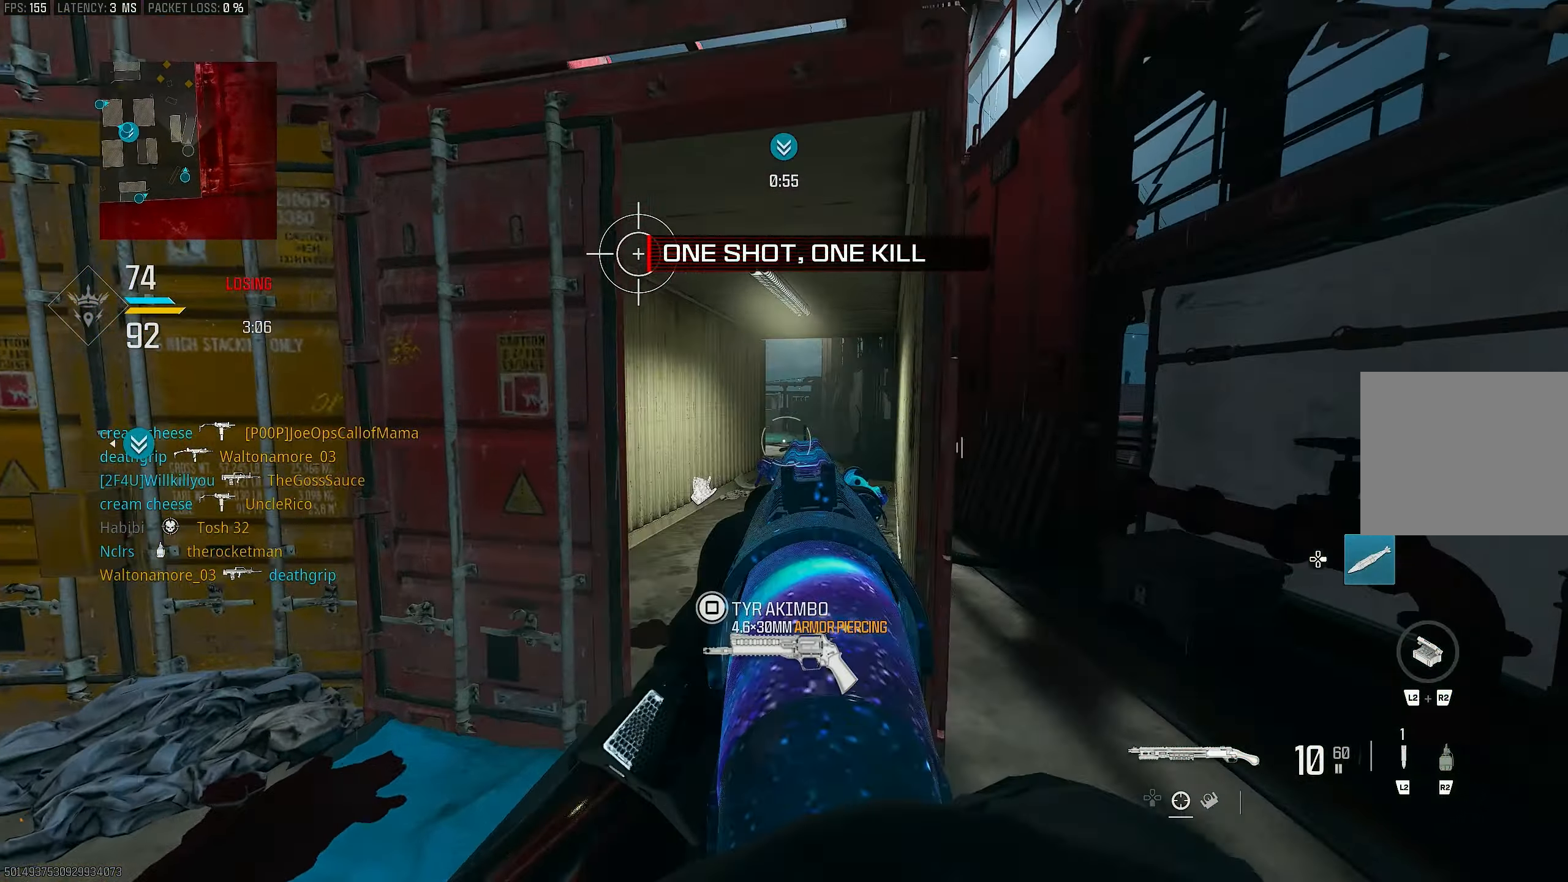
{"buttons": ["L1"], "left_stick": "up-right", "right_stick": "center", "events": [[33, "R3", "up"], [33, "left_stick", "right"], [33, "right_stick", "left"], [67, "CROSS", "up"], [167, "right_stick", "center"], [233, "left_stick", "up-right"], [300, "L3", "down"], [300, "right_stick", "left"], [400, "L1", "down"], [400, "L3", "up"], [467, "right_stick", "center"]]}
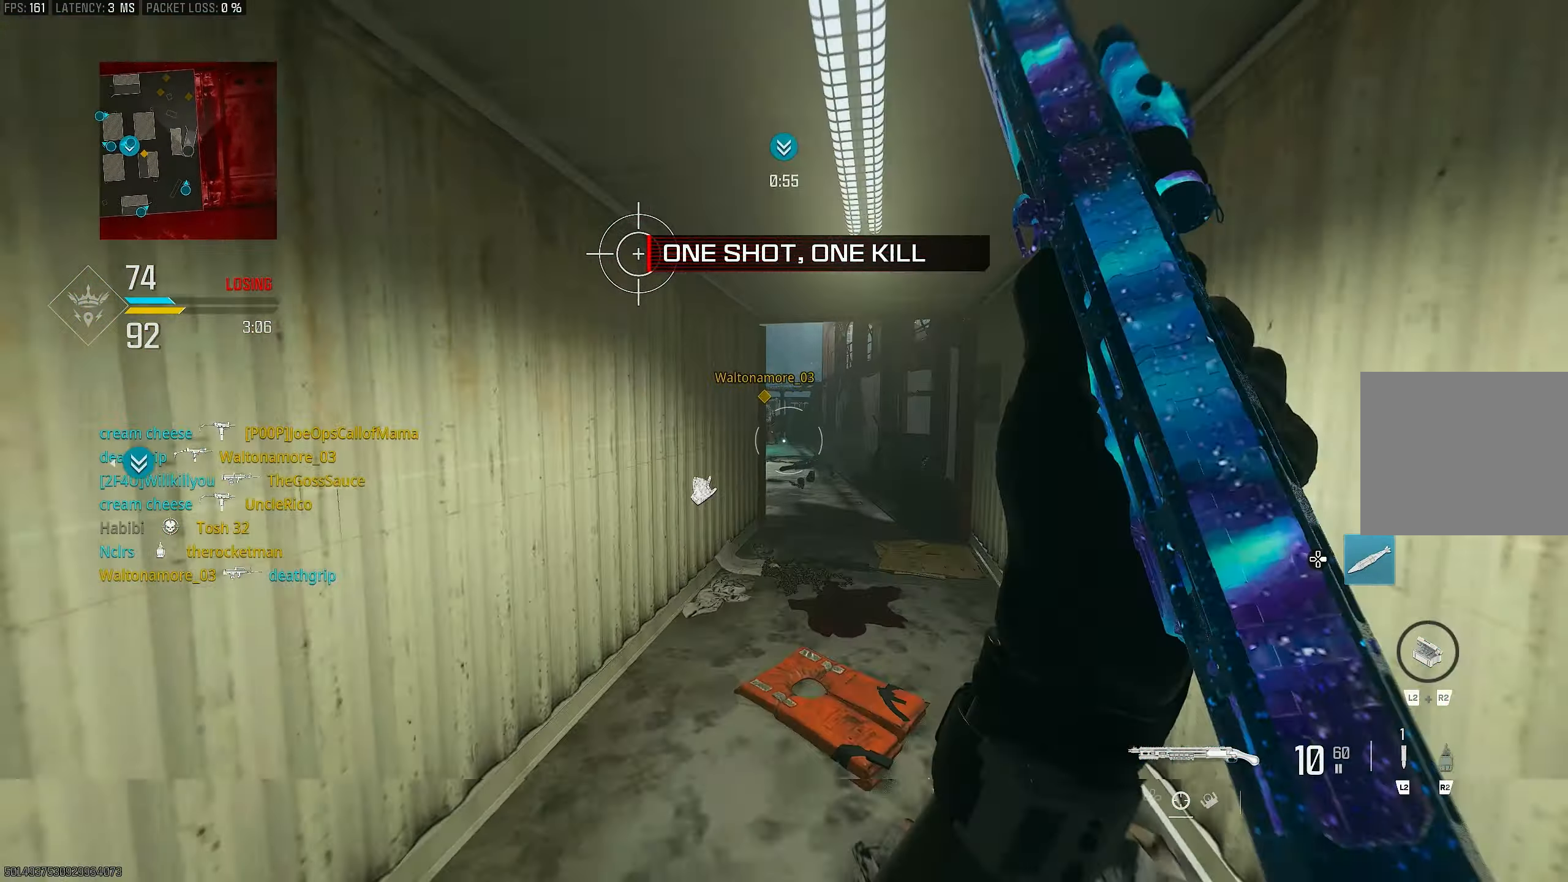
{"buttons": [], "left_stick": "up", "right_stick": "center", "events": [[67, "right_stick", "left"], [100, "left_stick", "up-left"], [200, "right_stick", "center"], [233, "left_stick", "up"], [267, "L1", "up"]]}
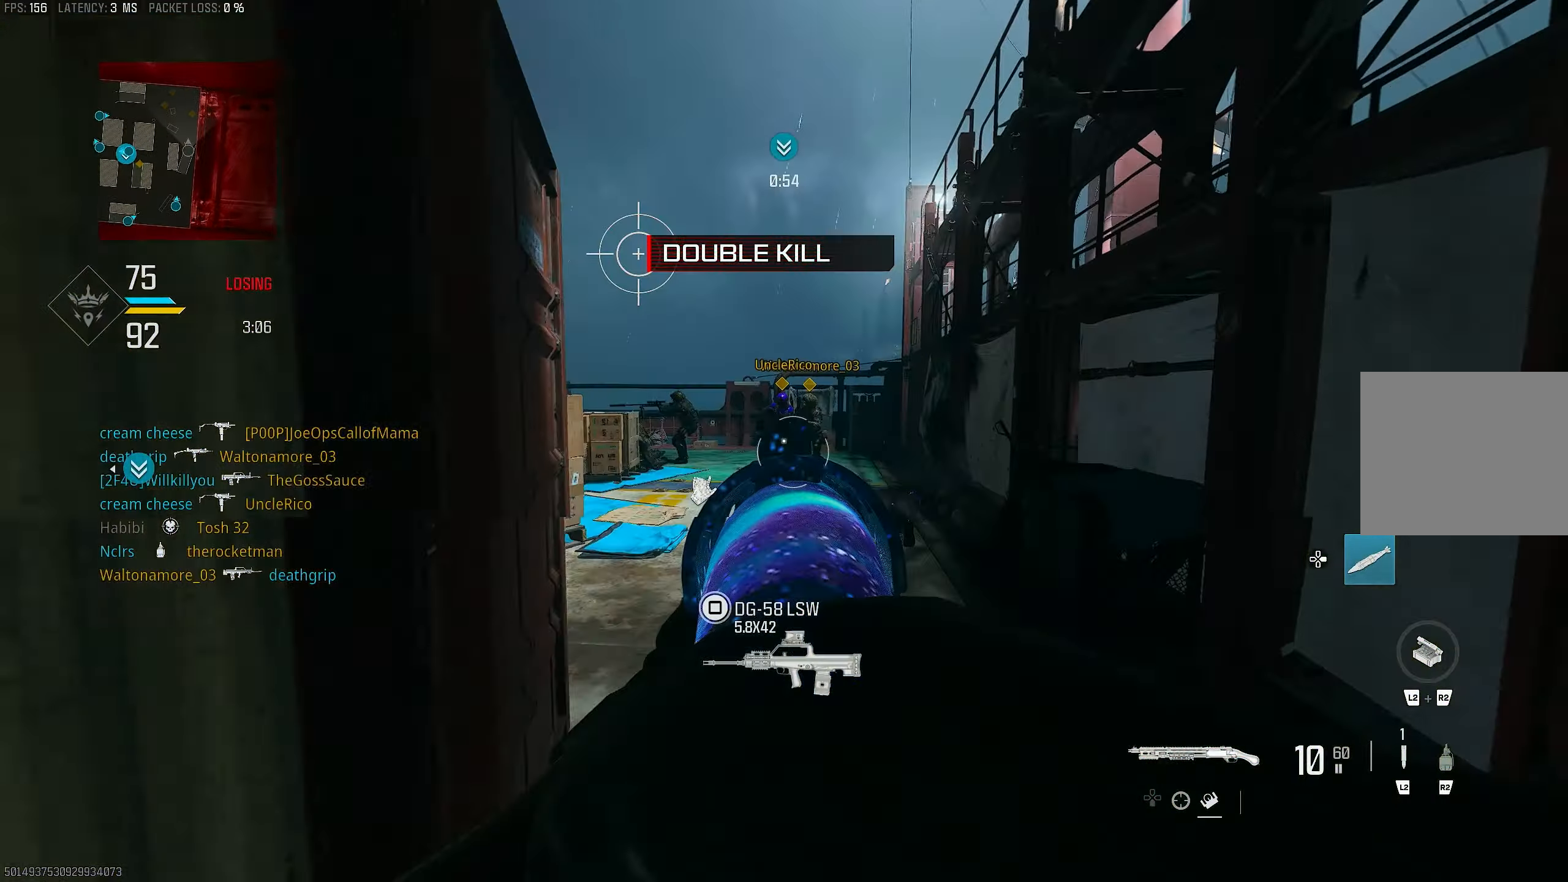
{"buttons": ["L1"], "left_stick": "up-right", "right_stick": "center", "events": [[100, "left_stick", "up-right"], [167, "R3", "down"], [233, "R3", "up"], [367, "CROSS", "down"], [367, "R3", "down"], [400, "L1", "down"], [467, "R3", "up"], [500, "CROSS", "up"]]}
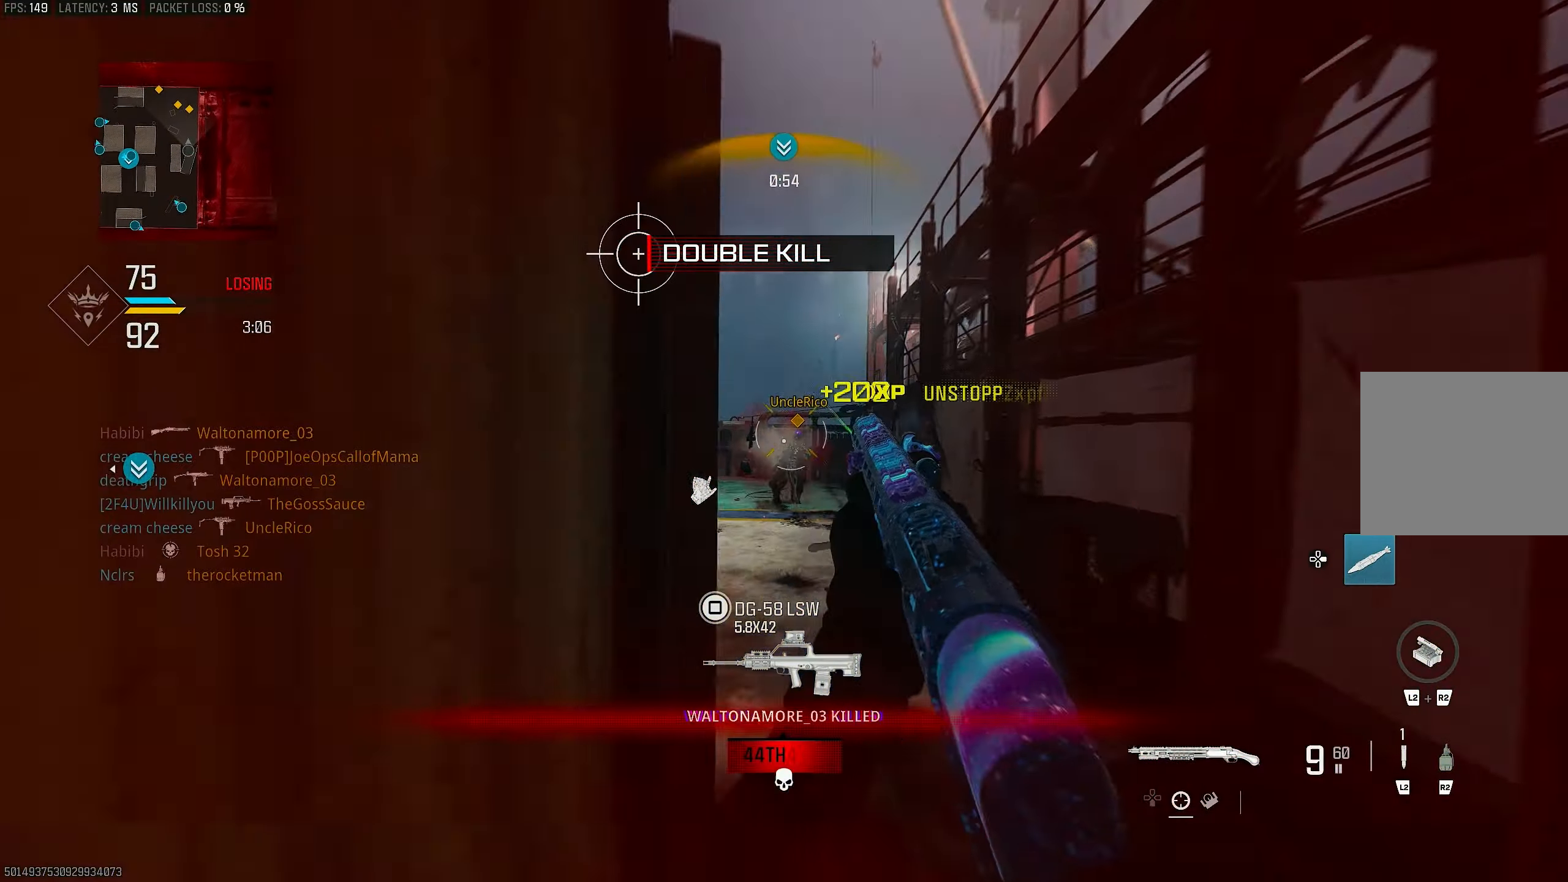
{"buttons": [], "left_stick": "down-left", "right_stick": "down", "events": [[133, "right_stick", "up-right"], [200, "right_stick", "up"], [233, "left_stick", "center"], [300, "left_stick", "down-left"], [367, "R1", "down"], [400, "L1", "up"], [400, "right_stick", "left"], [467, "R1", "up"], [467, "right_stick", "down"]]}
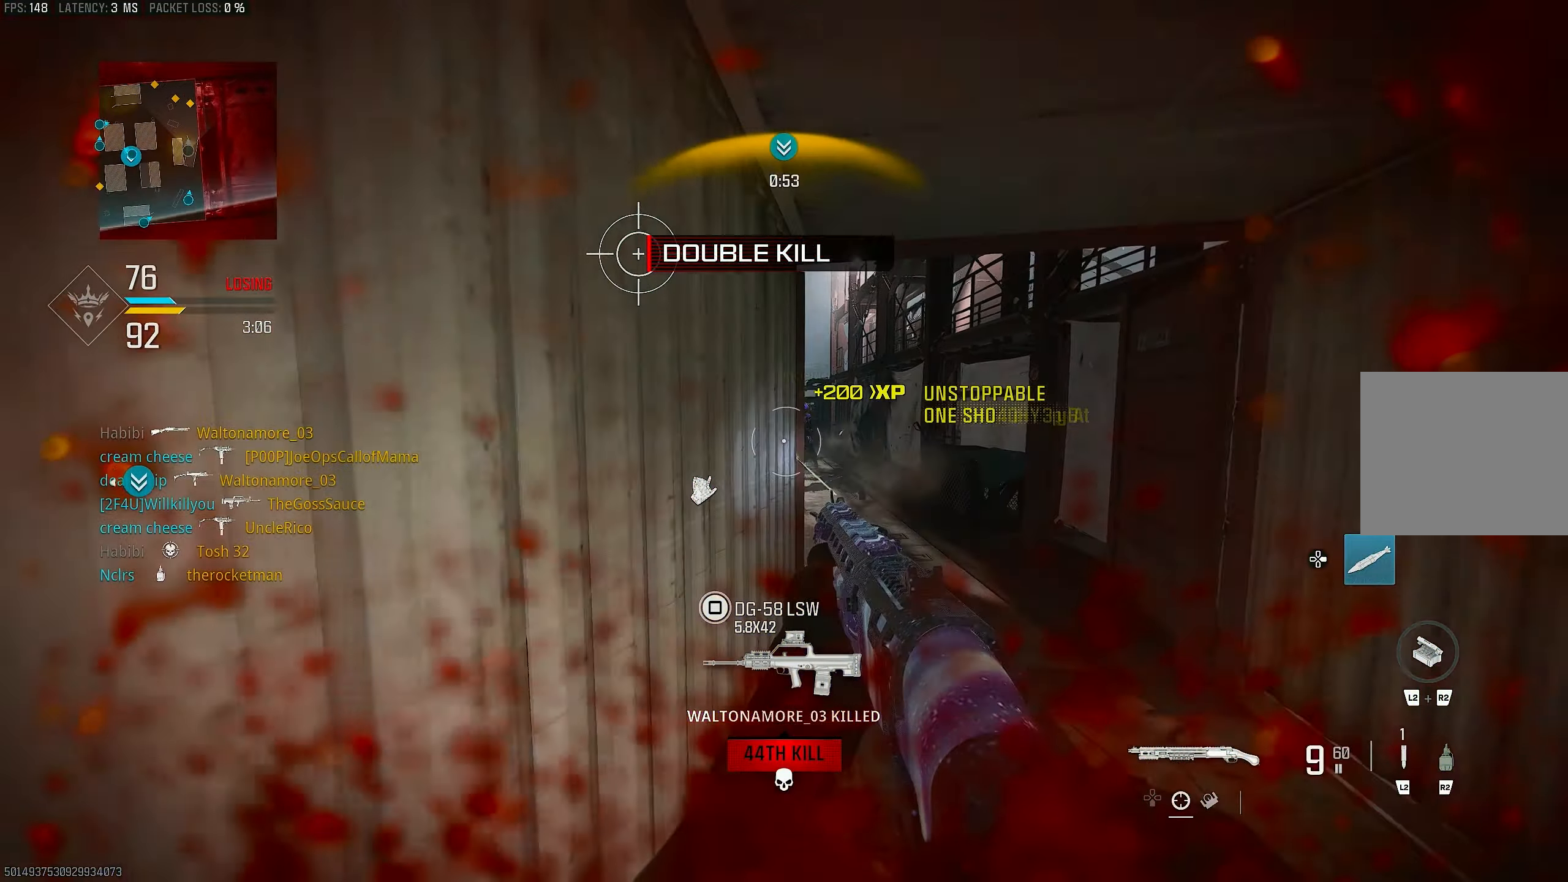
{"buttons": [], "left_stick": "down-left", "right_stick": "center", "events": [[167, "right_stick", "center"]]}
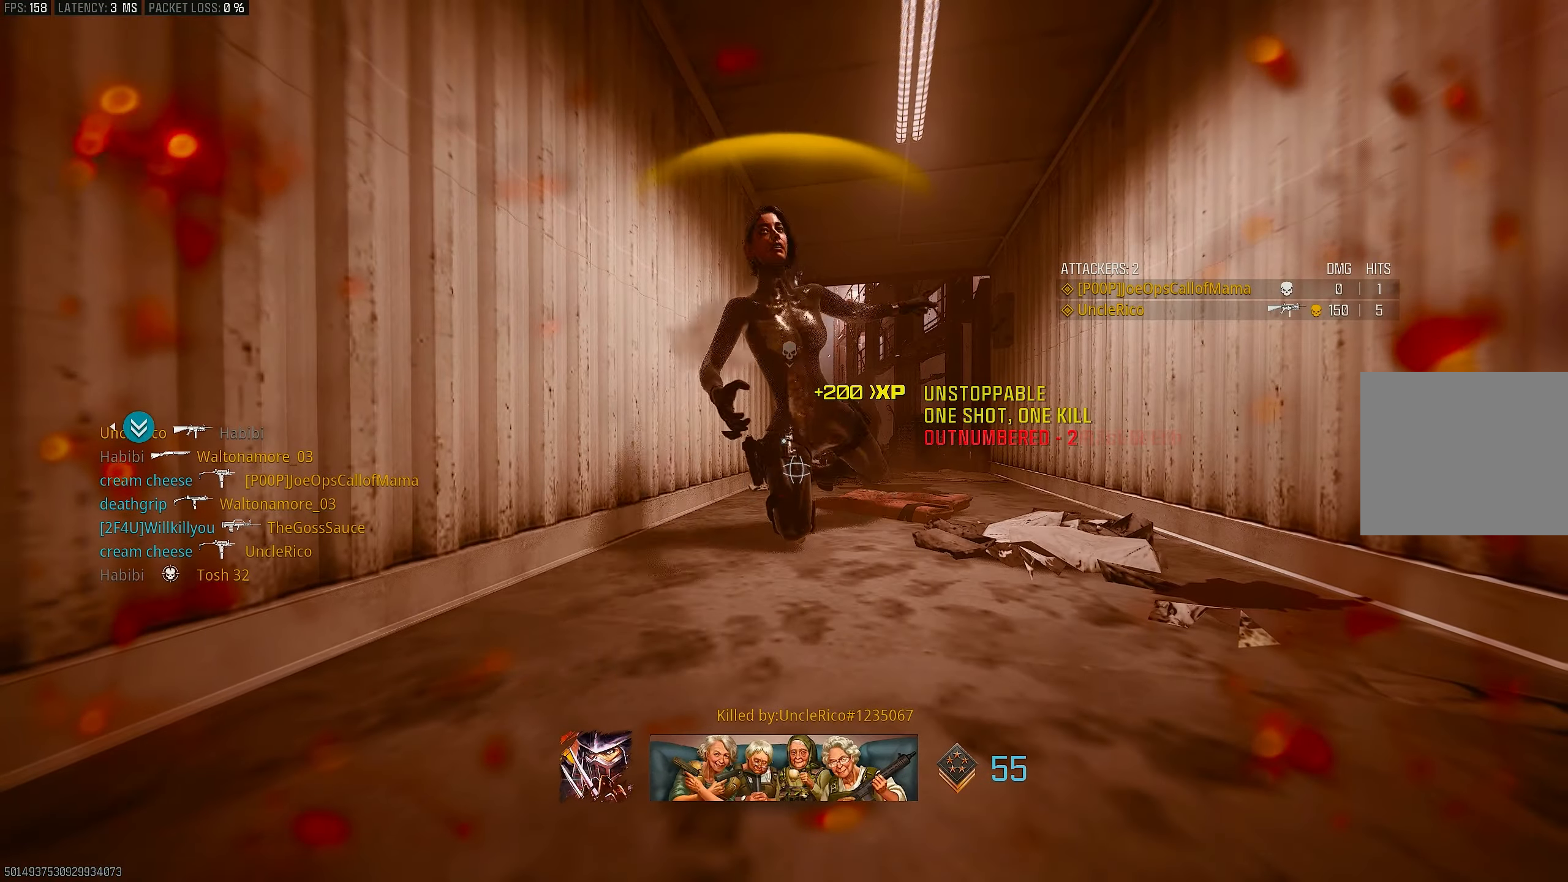
{"buttons": [], "left_stick": "down-left", "right_stick": "center", "events": []}
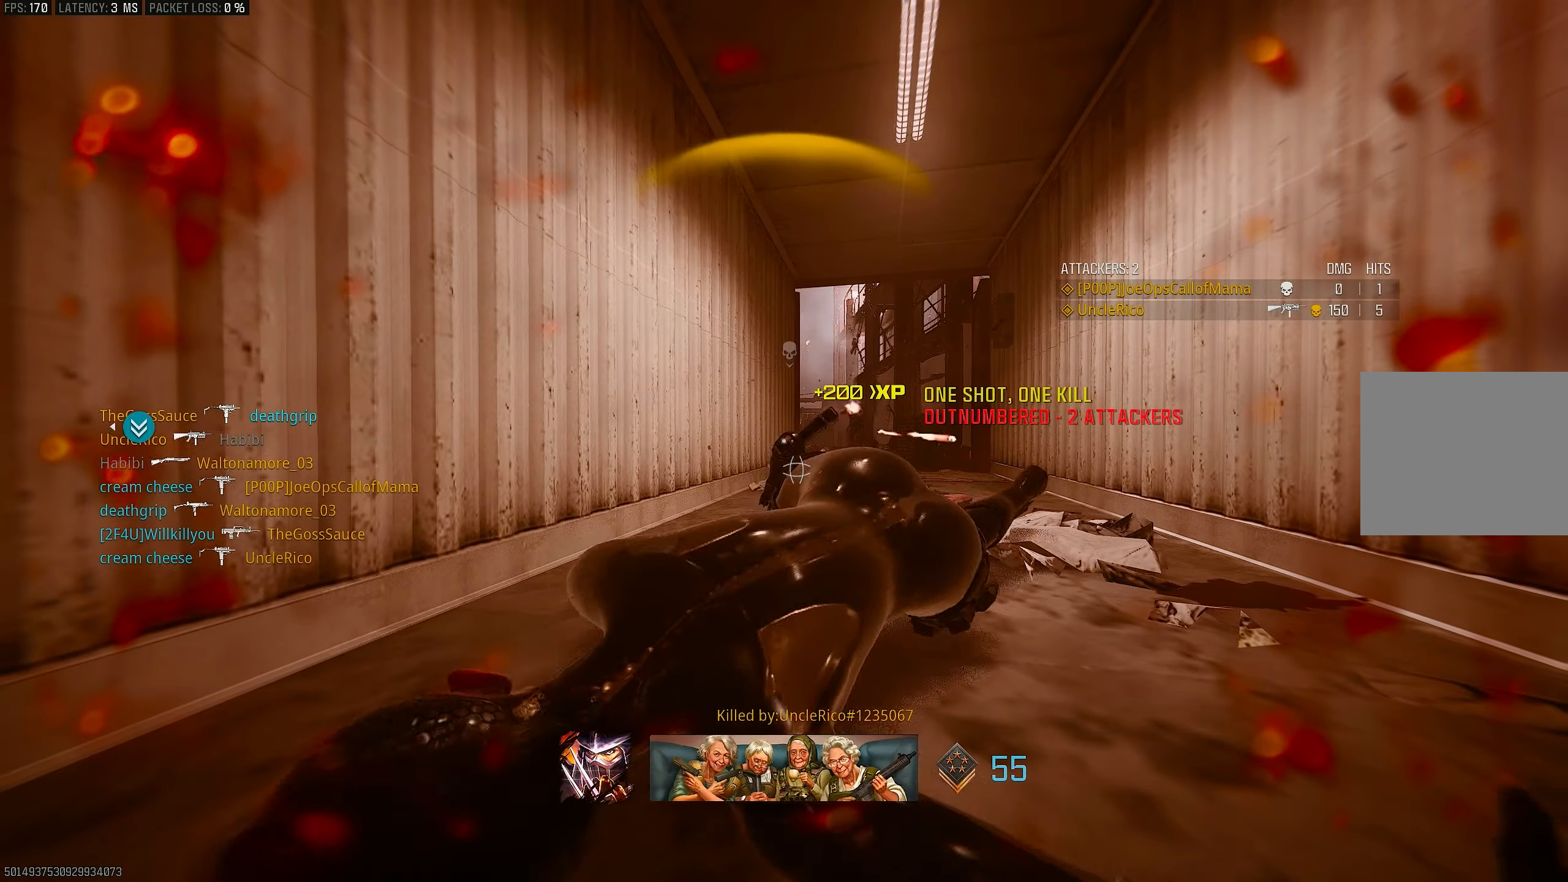
{"buttons": ["SQUARE"], "left_stick": "up", "right_stick": "center", "events": [[67, "CROSS", "down"], [67, "SQUARE", "down"], [167, "CROSS", "up"], [167, "SQUARE", "up"], [200, "SQUARE", "down"], [233, "left_stick", "up-left"], [367, "SQUARE", "up"], [433, "SQUARE", "down"], [433, "left_stick", "up"], [467, "SQUARE", "up"], [500, "SQUARE", "down"]]}
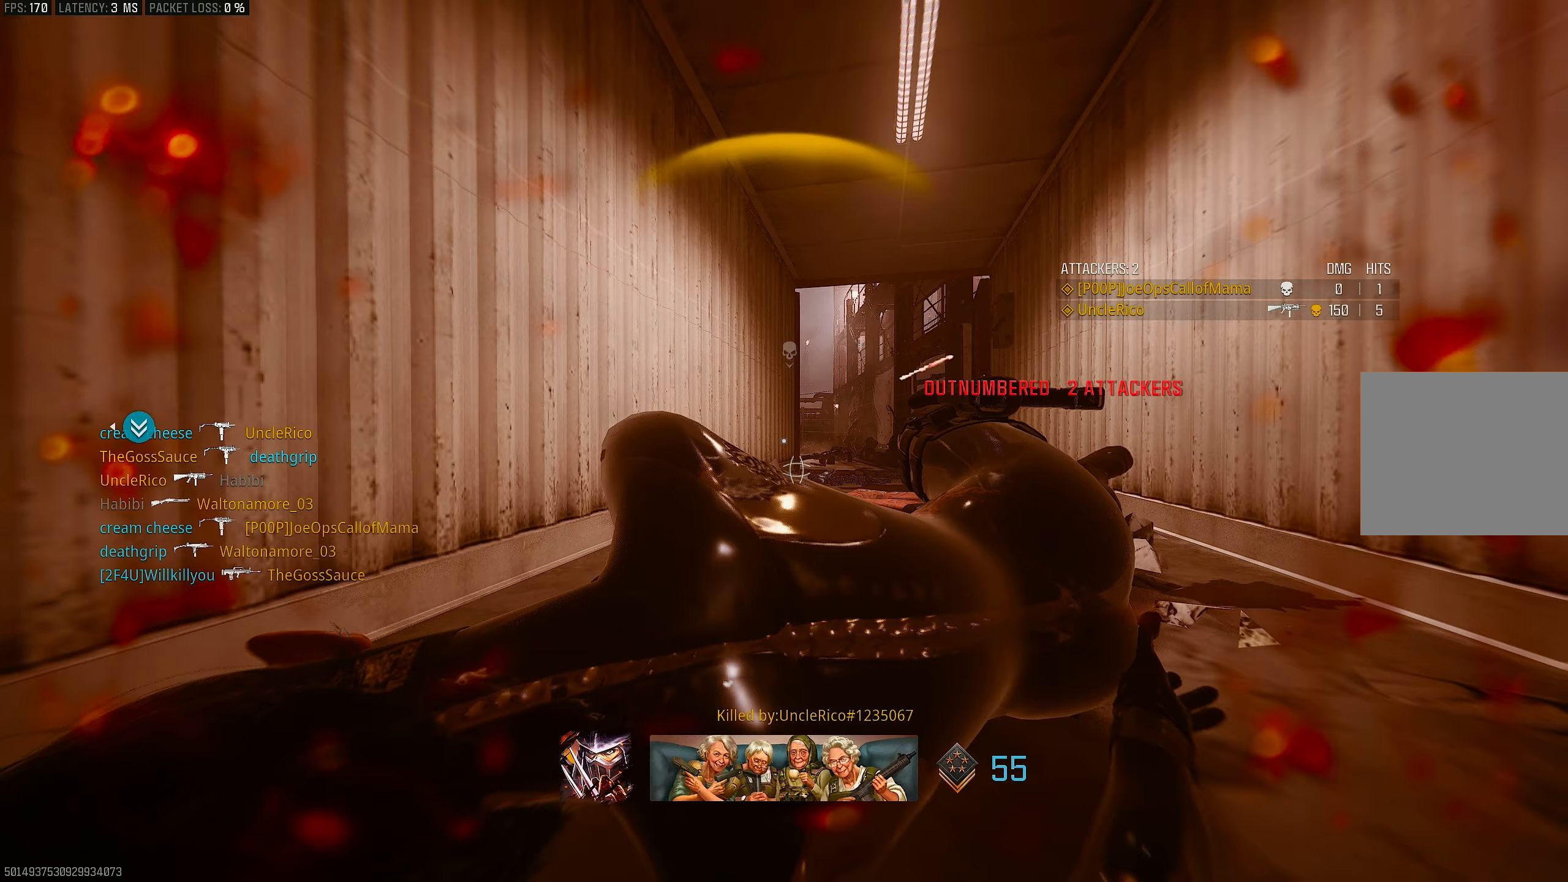
{"buttons": [], "left_stick": "up", "right_stick": "center", "events": [[100, "SQUARE", "up"], [133, "CROSS", "down"], [133, "SQUARE", "down"], [167, "SQUARE", "up"], [233, "SQUARE", "down"], [267, "CROSS", "up"], [267, "SQUARE", "up"], [333, "SQUARE", "down"], [400, "SQUARE", "up"], [433, "SQUARE", "down"], [500, "SQUARE", "up"]]}
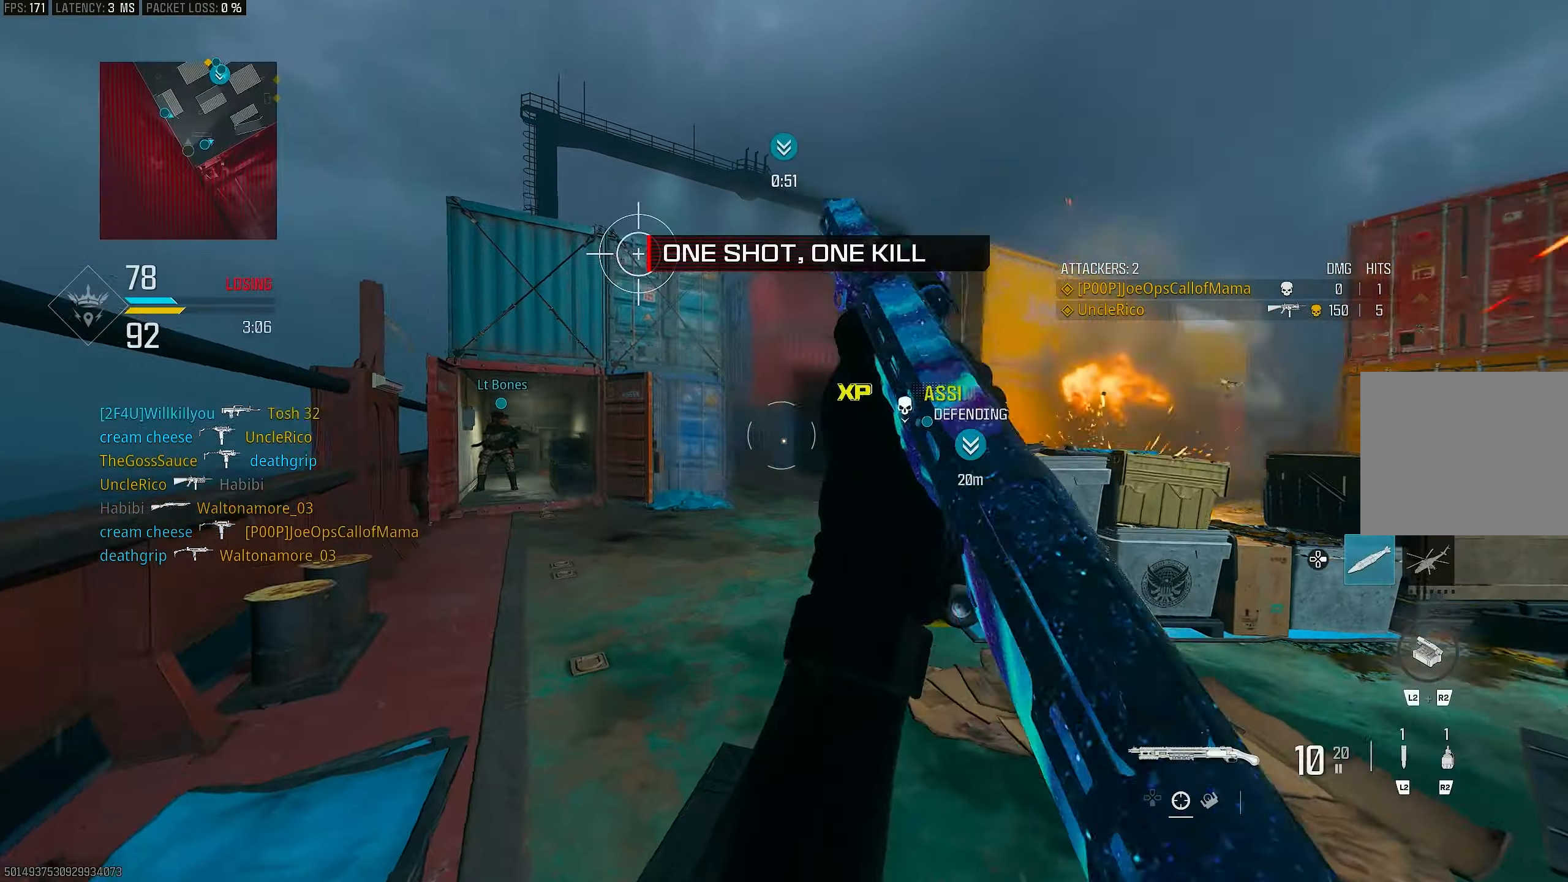
{"buttons": [], "left_stick": "up", "right_stick": "center", "events": [[67, "SQUARE", "down"], [133, "SQUARE", "up"], [167, "SQUARE", "down"], [267, "L3", "down"], [333, "SQUARE", "up"], [367, "L3", "up"], [400, "SQUARE", "down"], [467, "SQUARE", "up"]]}
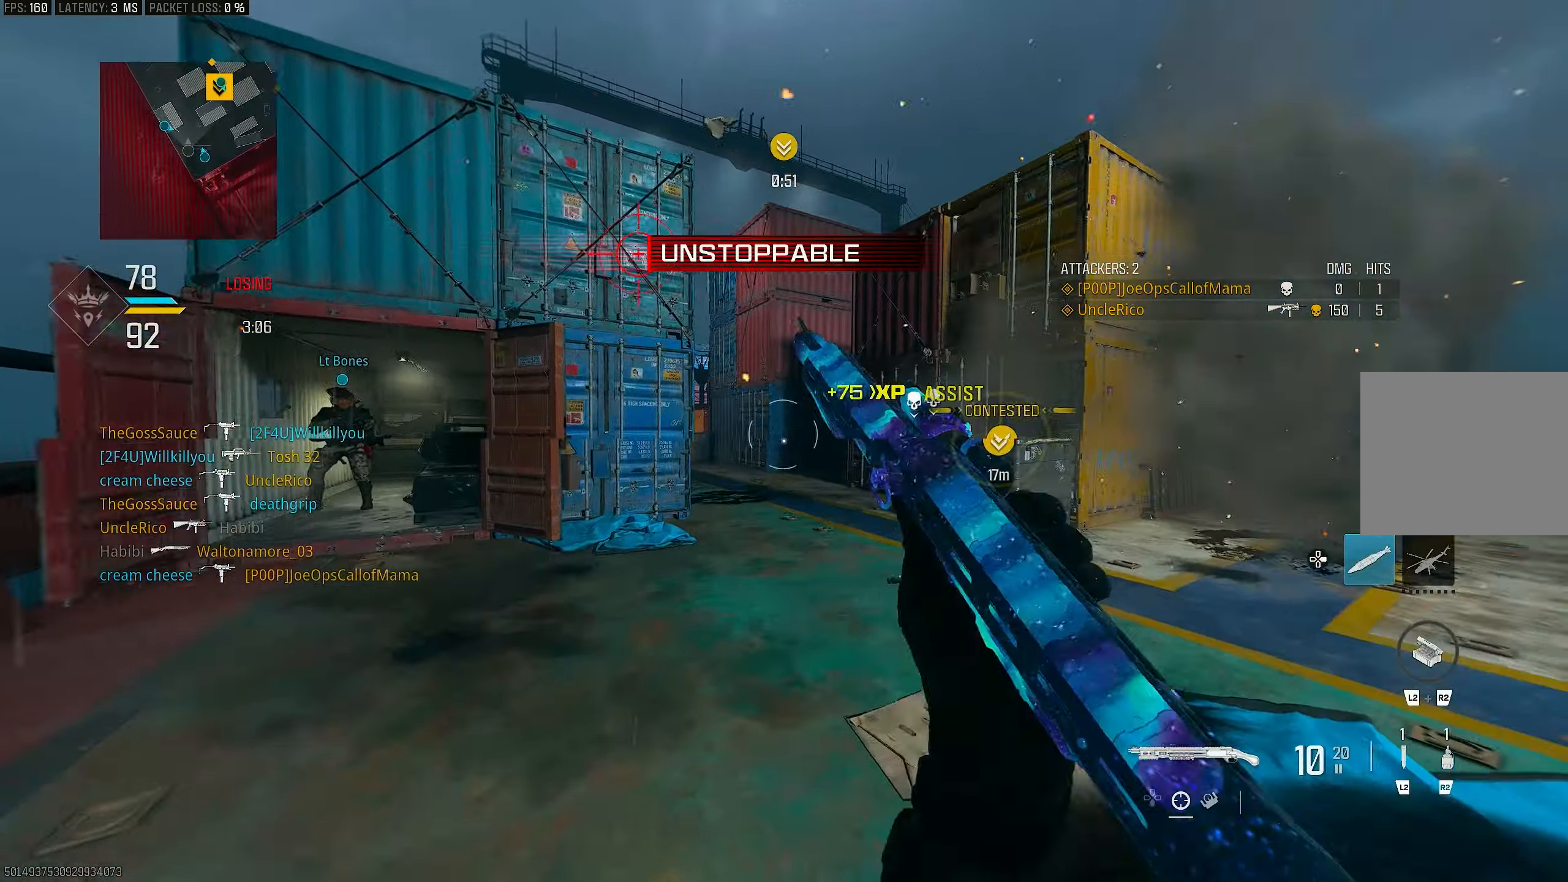
{"buttons": [], "left_stick": "up", "right_stick": "center", "events": [[33, "SQUARE", "down"], [67, "SQUARE", "up"], [100, "L3", "down"], [233, "L3", "up"], [300, "L3", "down"], [300, "TRIANGLE", "down"], [367, "TRIANGLE", "up"], [433, "L3", "up"], [433, "TRIANGLE", "down"], [500, "TRIANGLE", "up"]]}
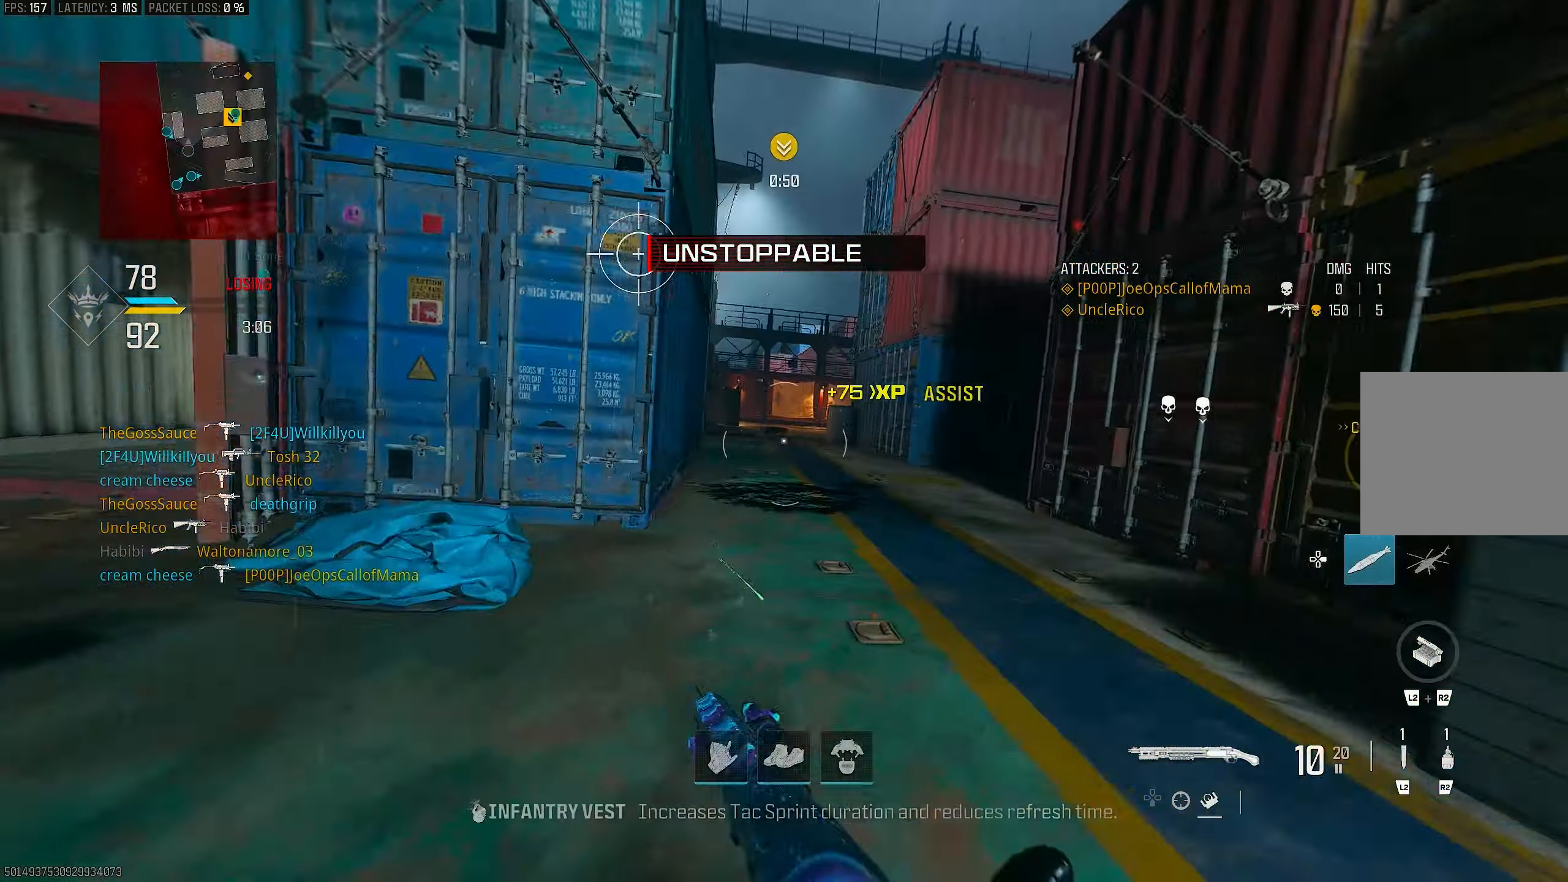
{"buttons": [], "left_stick": "up", "right_stick": "left", "events": [[33, "L3", "down"], [133, "right_stick", "down-right"], [200, "L3", "up"], [200, "right_stick", "right"], [333, "R3", "down"], [333, "right_stick", "center"], [467, "R3", "up"], [467, "right_stick", "left"]]}
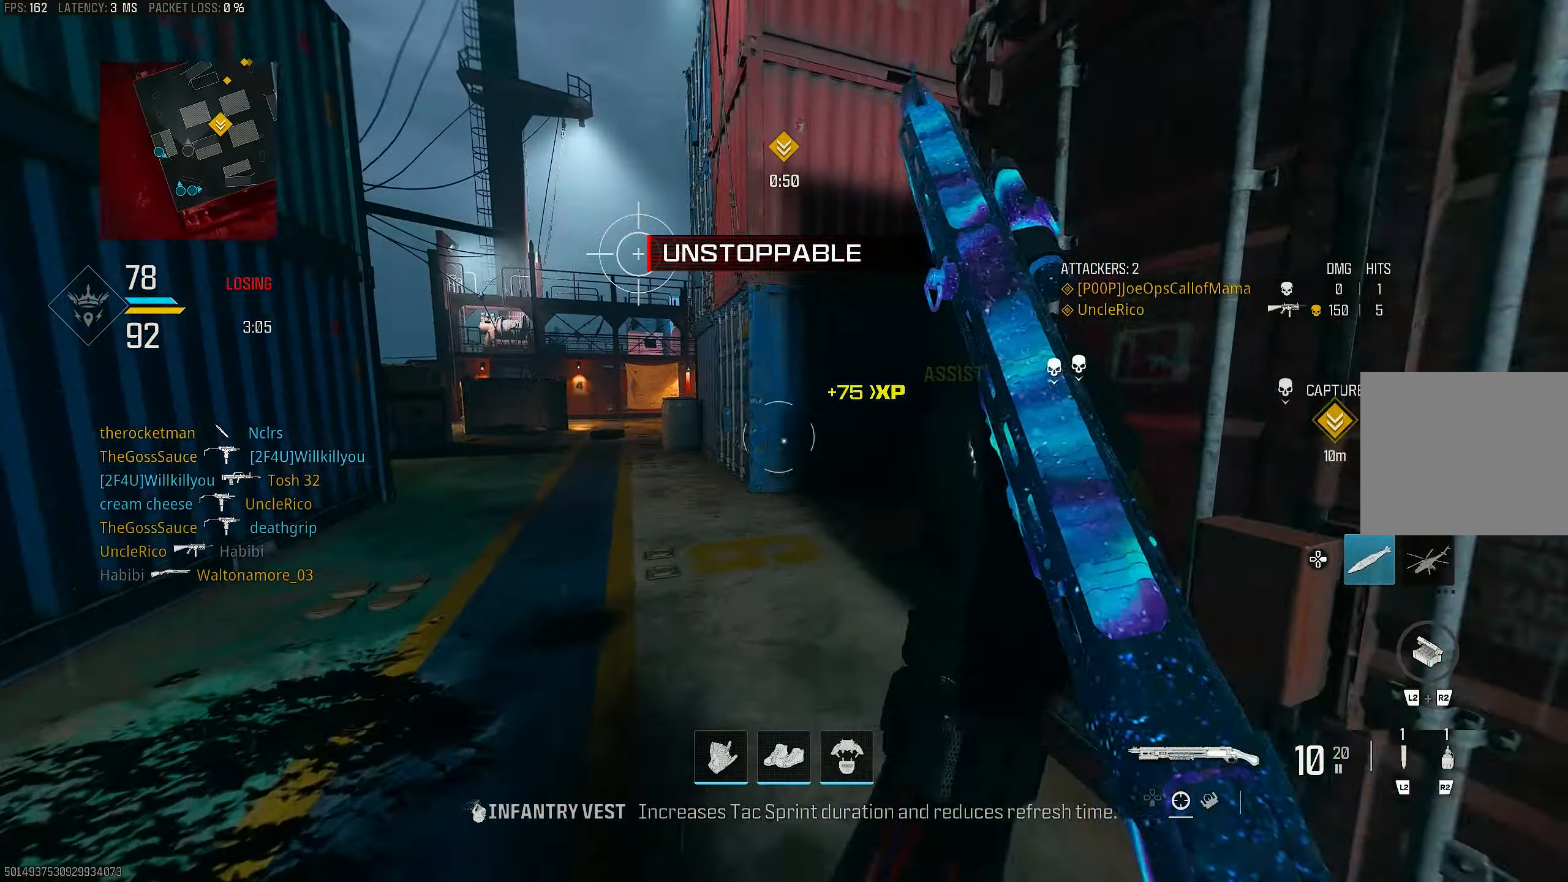
{"buttons": [], "left_stick": "up", "right_stick": "right", "events": [[67, "R3", "down"], [133, "CROSS", "down"], [133, "right_stick", "center"], [200, "CROSS", "up"], [200, "R3", "up"], [200, "left_stick", "up-right"], [333, "left_stick", "up"], [400, "L3", "down"], [467, "right_stick", "right"], [500, "L3", "up"]]}
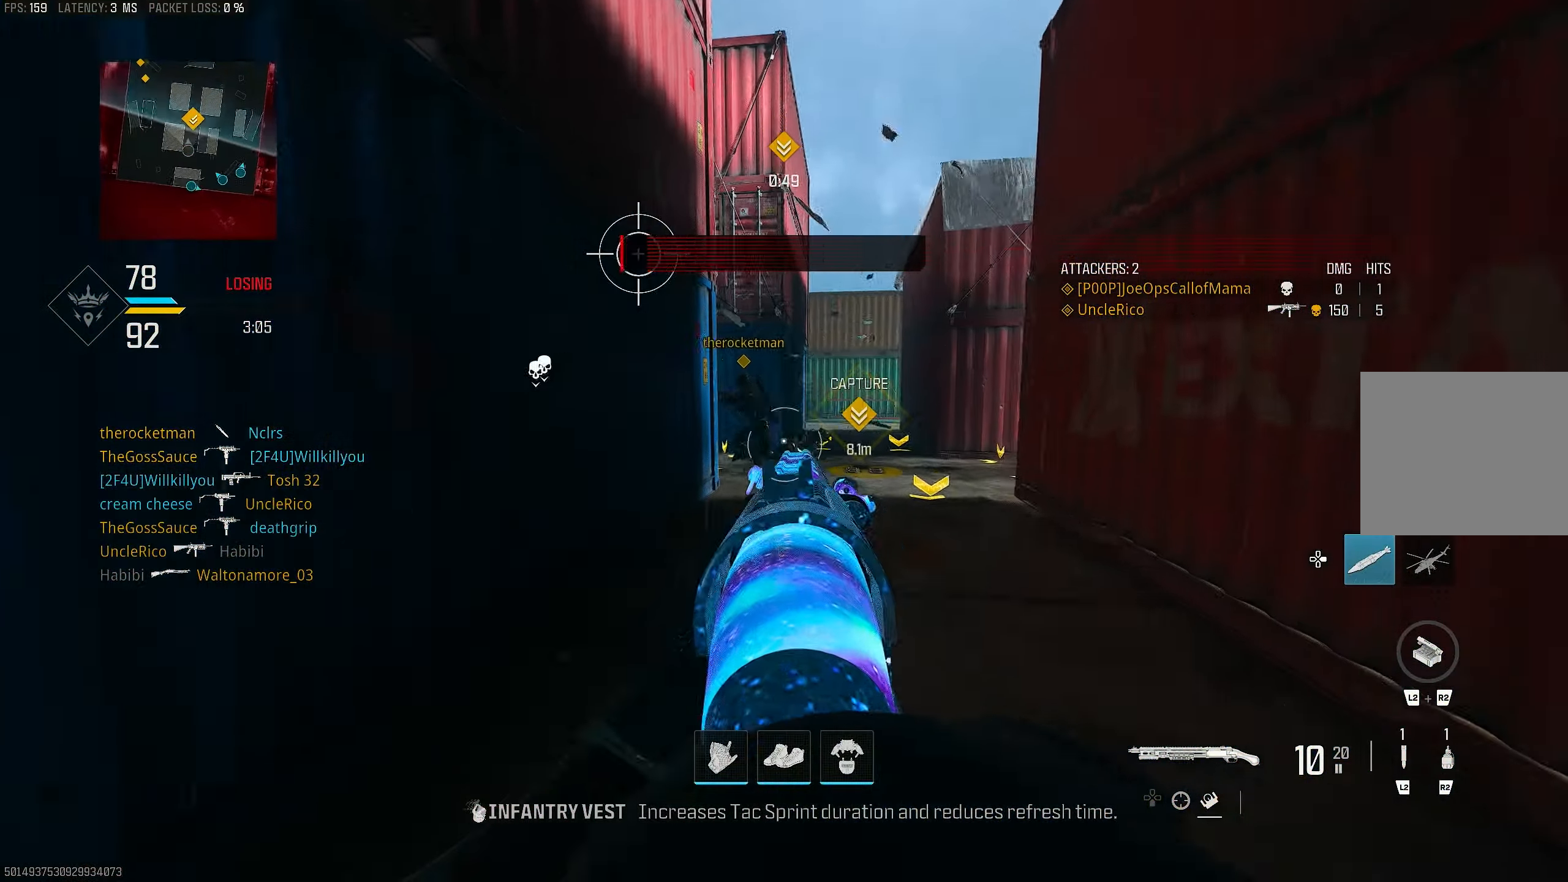
{"buttons": ["CROSS", "L1", "R3"], "left_stick": "up", "right_stick": "right", "events": [[100, "right_stick", "center"], [133, "R3", "down"], [300, "R3", "up"], [300, "right_stick", "right"], [433, "CROSS", "down"], [433, "L1", "down"], [467, "R3", "down"]]}
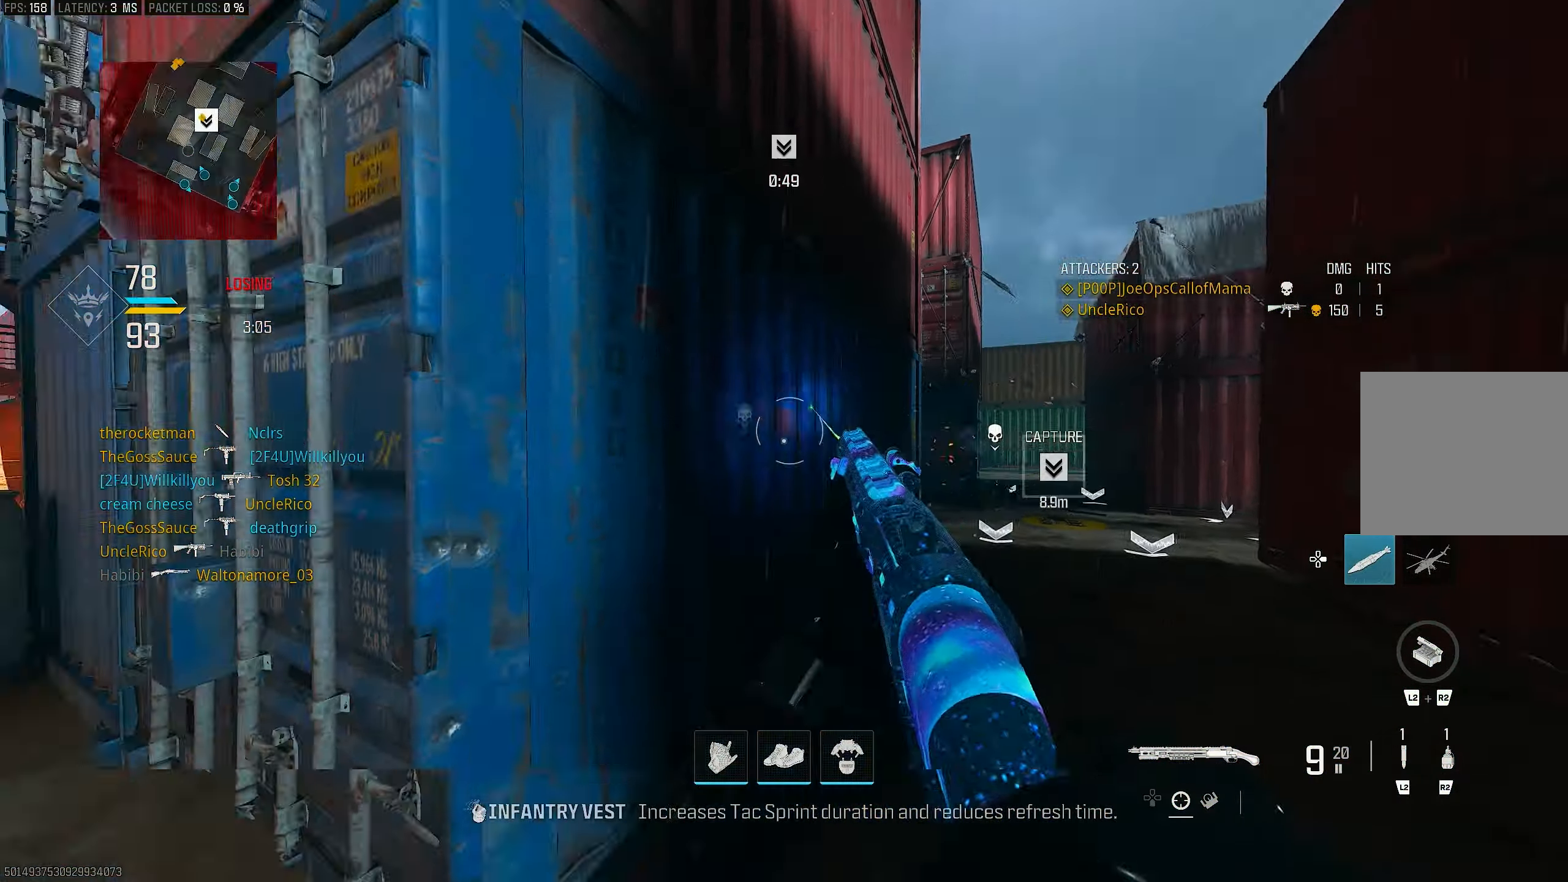
{"buttons": ["R1"], "left_stick": "down-left", "right_stick": "center", "events": [[33, "R3", "up"], [33, "right_stick", "center"], [100, "CROSS", "up"], [100, "left_stick", "left"], [133, "right_stick", "right"], [250, "left_stick", "down"], [267, "right_stick", "center"], [300, "left_stick", "down-right"], [333, "right_stick", "up-left"], [400, "R1", "down"], [467, "L1", "up"], [467, "right_stick", "center"], [500, "left_stick", "down-left"]]}
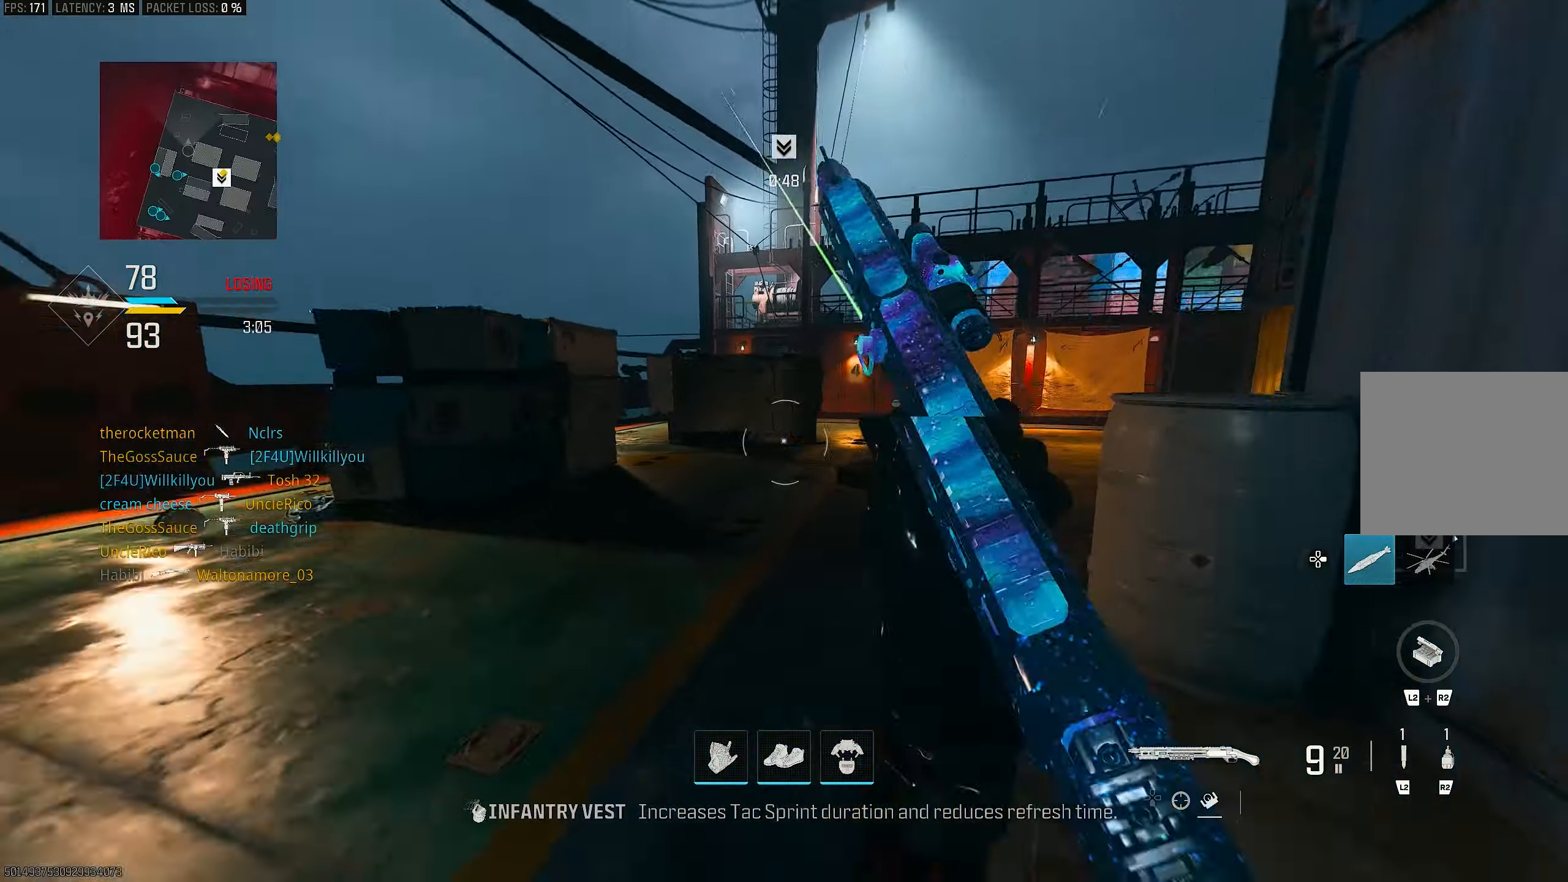
{"buttons": [], "left_stick": "up-left", "right_stick": "left", "events": [[33, "R1", "up"], [67, "right_stick", "down-left"], [200, "left_stick", "up-left"], [200, "right_stick", "left"], [267, "L3", "down"], [333, "right_stick", "center"], [400, "L3", "up"], [467, "right_stick", "left"]]}
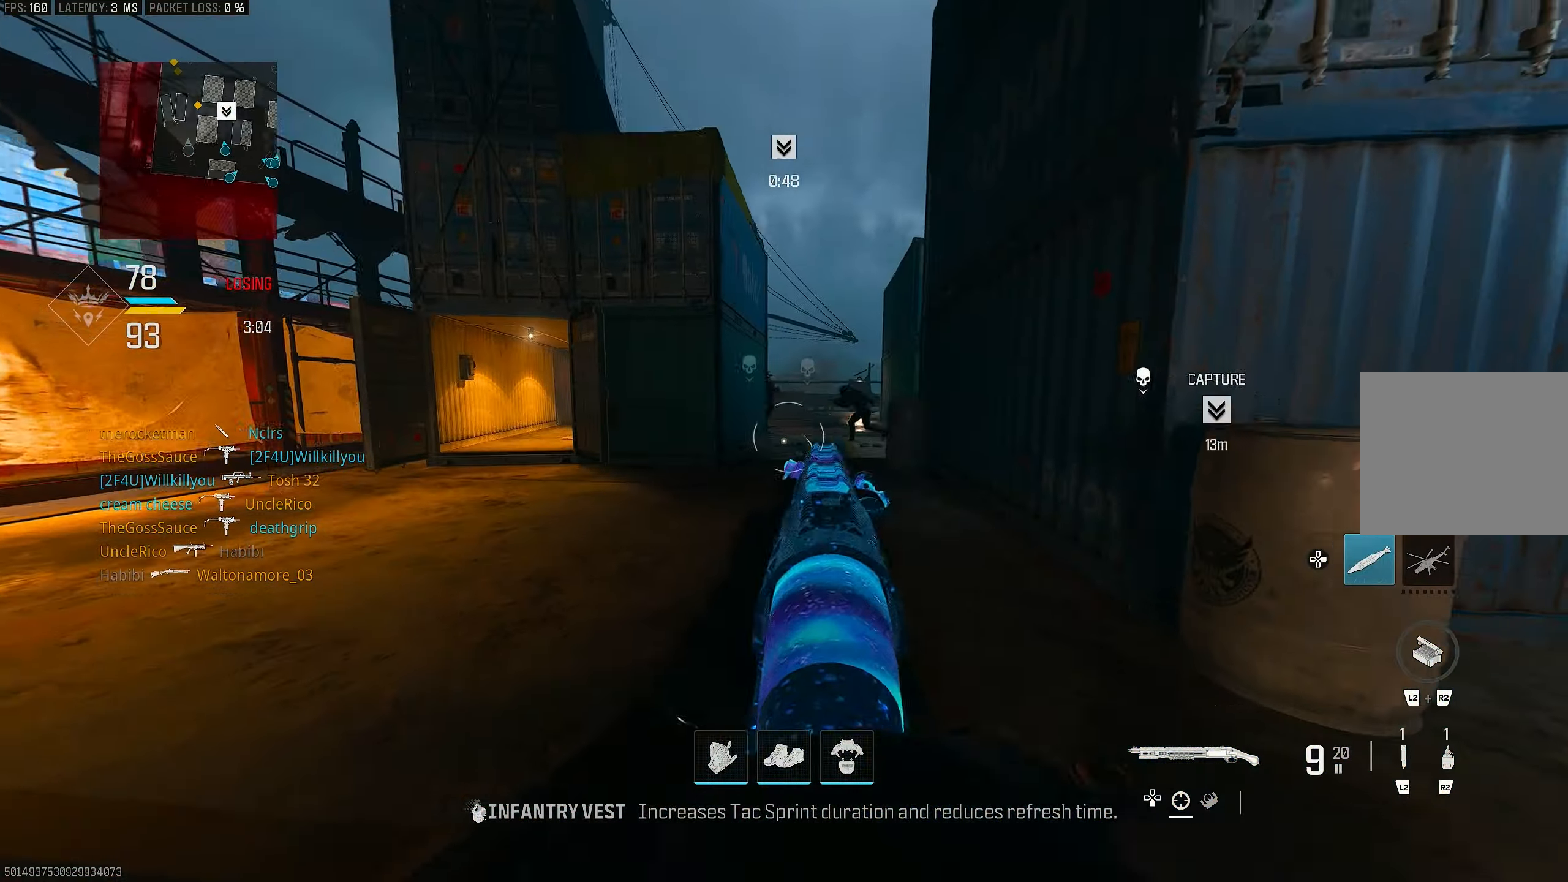
{"buttons": ["CROSS", "L1", "R3"], "left_stick": "up-left", "right_stick": "center", "events": [[33, "R3", "down"], [33, "left_stick", "up"], [33, "right_stick", "center"], [167, "R3", "up"], [167, "right_stick", "right"], [433, "CROSS", "down"], [433, "R3", "down"], [433, "right_stick", "center"], [467, "L1", "down"], [467, "left_stick", "up-left"]]}
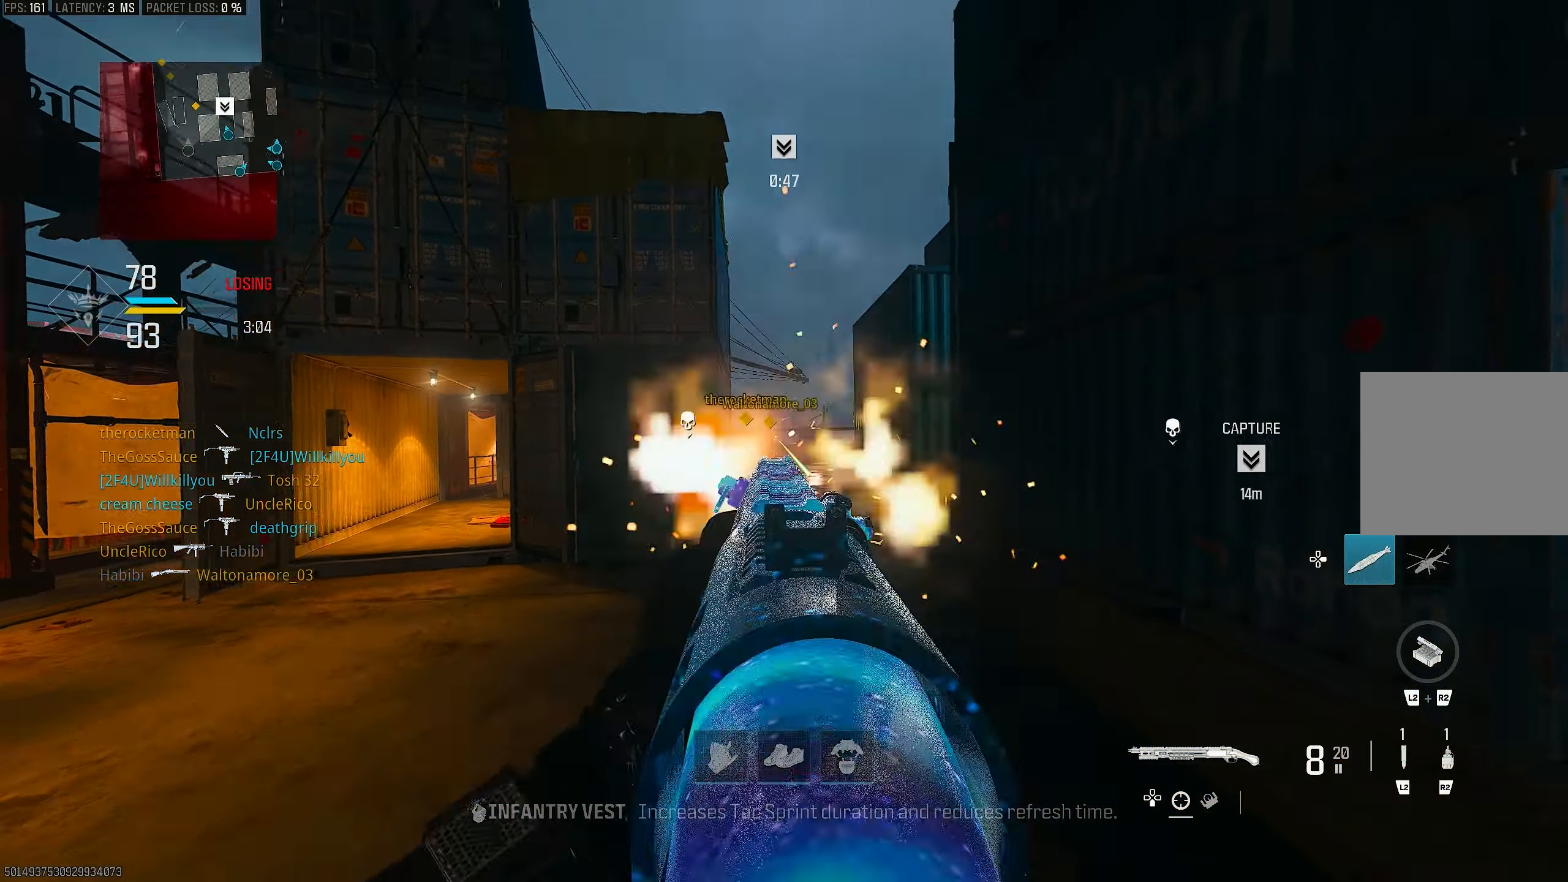
{"buttons": ["L1"], "left_stick": "up-left", "right_stick": "up-left", "events": [[33, "R3", "up"], [100, "CROSS", "up"], [100, "left_stick", "left"], [167, "right_stick", "right"], [300, "left_stick", "up-left"], [300, "right_stick", "up-right"], [500, "right_stick", "up-left"]]}
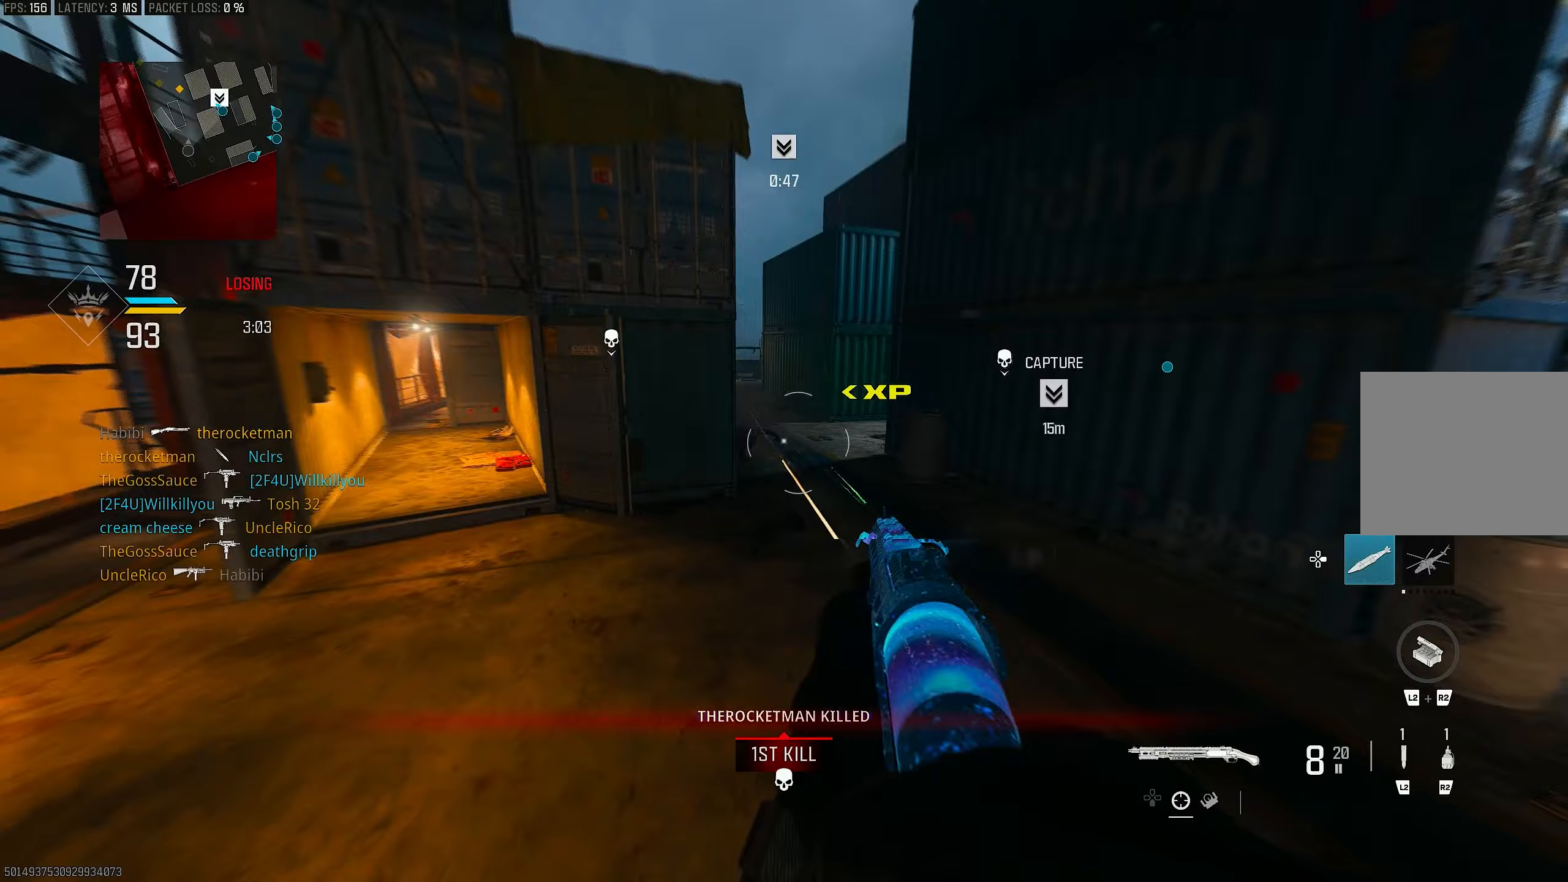
{"buttons": ["CROSS"], "left_stick": "left", "right_stick": "down-right", "events": [[100, "R1", "down"], [100, "right_stick", "up"], [200, "L1", "up"], [200, "right_stick", "center"], [267, "R1", "up"], [267, "left_stick", "left"], [267, "right_stick", "down-left"], [367, "right_stick", "down-right"], [400, "CROSS", "down"]]}
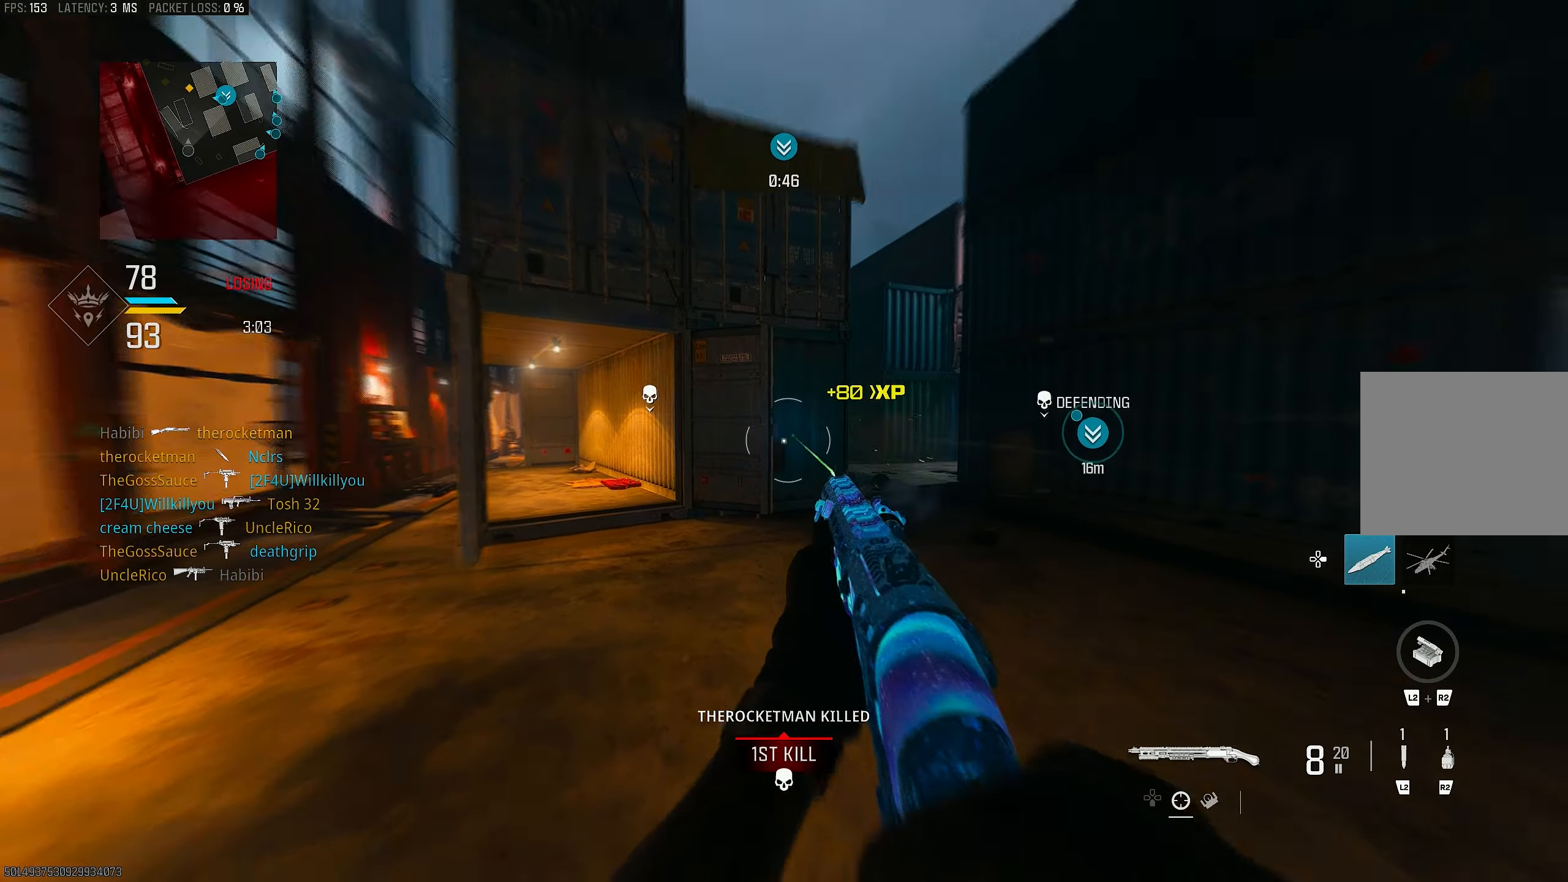
{"buttons": [], "left_stick": "left", "right_stick": "center", "events": [[33, "CROSS", "up"], [67, "right_stick", "center"], [133, "L1", "down"], [233, "right_stick", "up"], [367, "right_stick", "center"], [433, "L1", "up"]]}
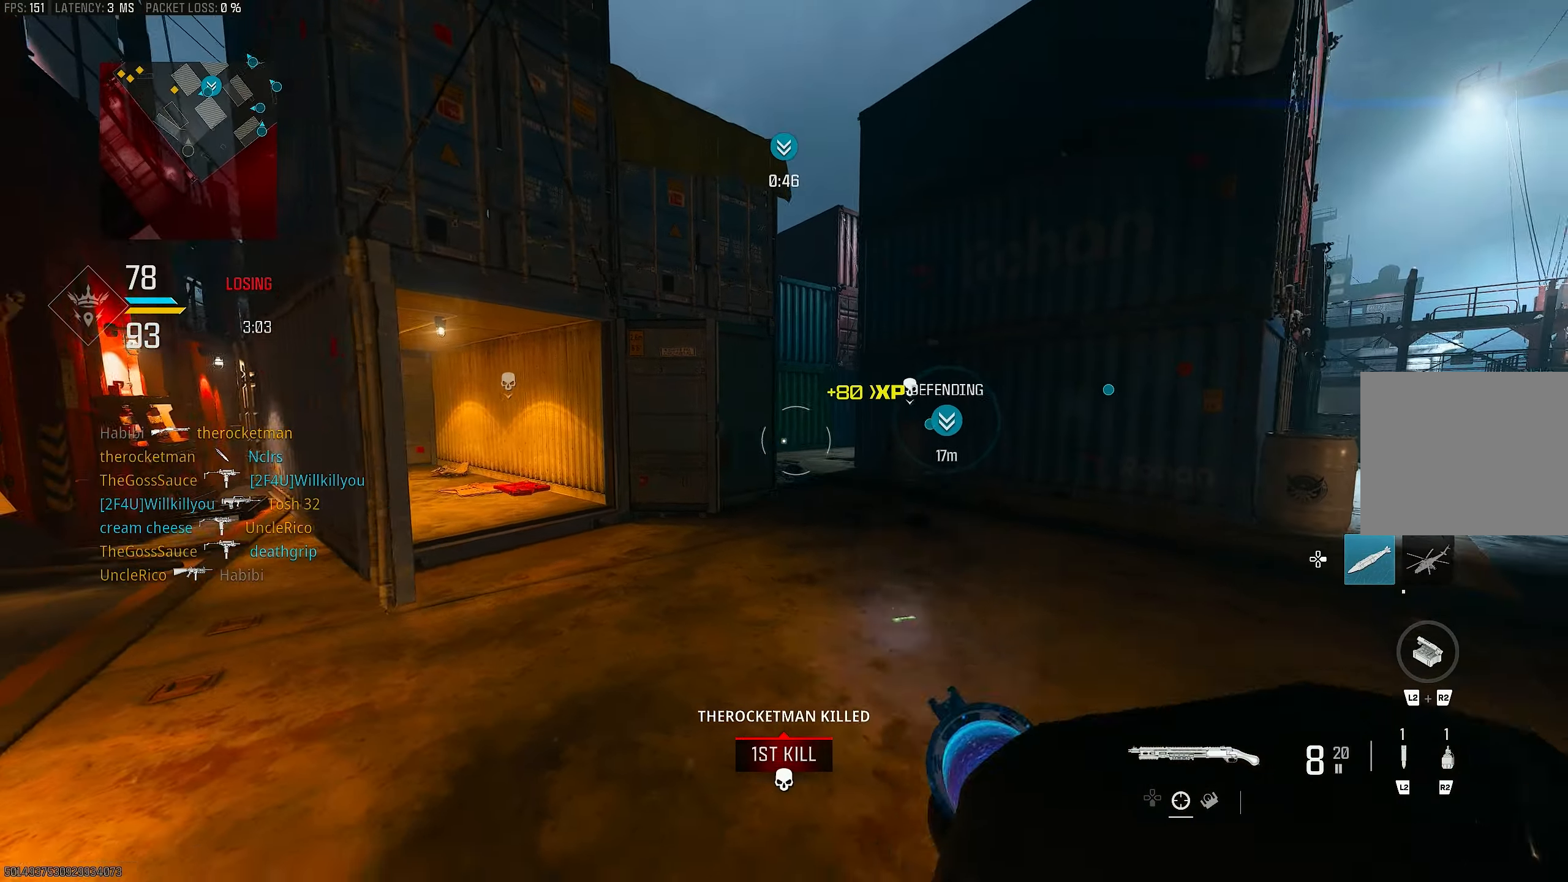
{"buttons": [], "left_stick": "left", "right_stick": "right", "events": [[67, "left_stick", "right"], [267, "left_stick", "left"], [400, "R2", "down"], [433, "right_stick", "right"], [467, "R2", "up"]]}
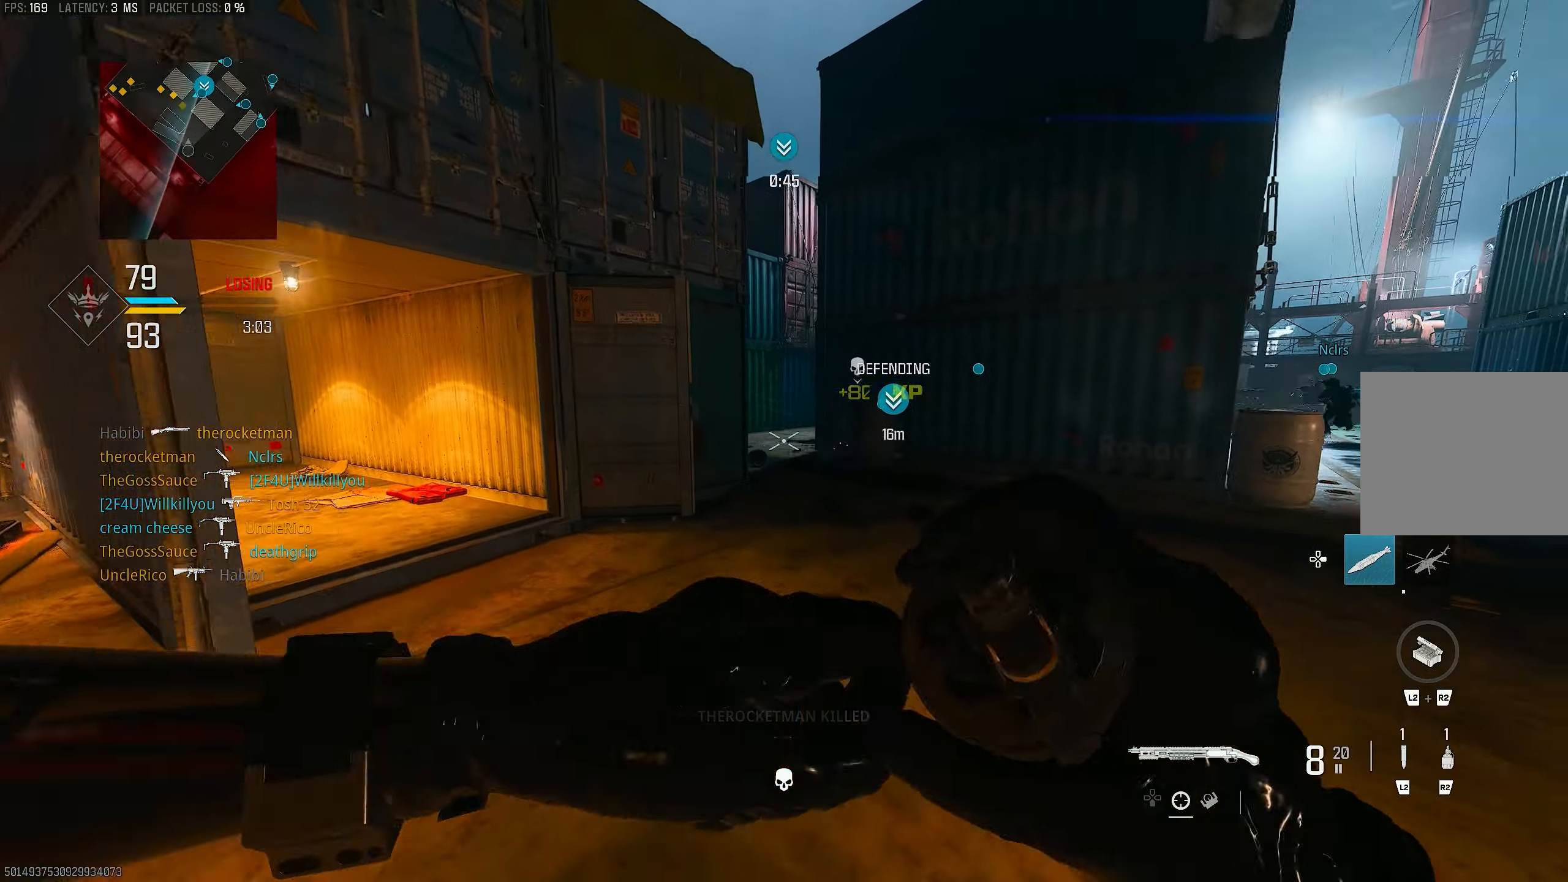
{"buttons": [], "left_stick": "up", "right_stick": "center", "events": [[100, "right_stick", "center"], [367, "left_stick", "up"]]}
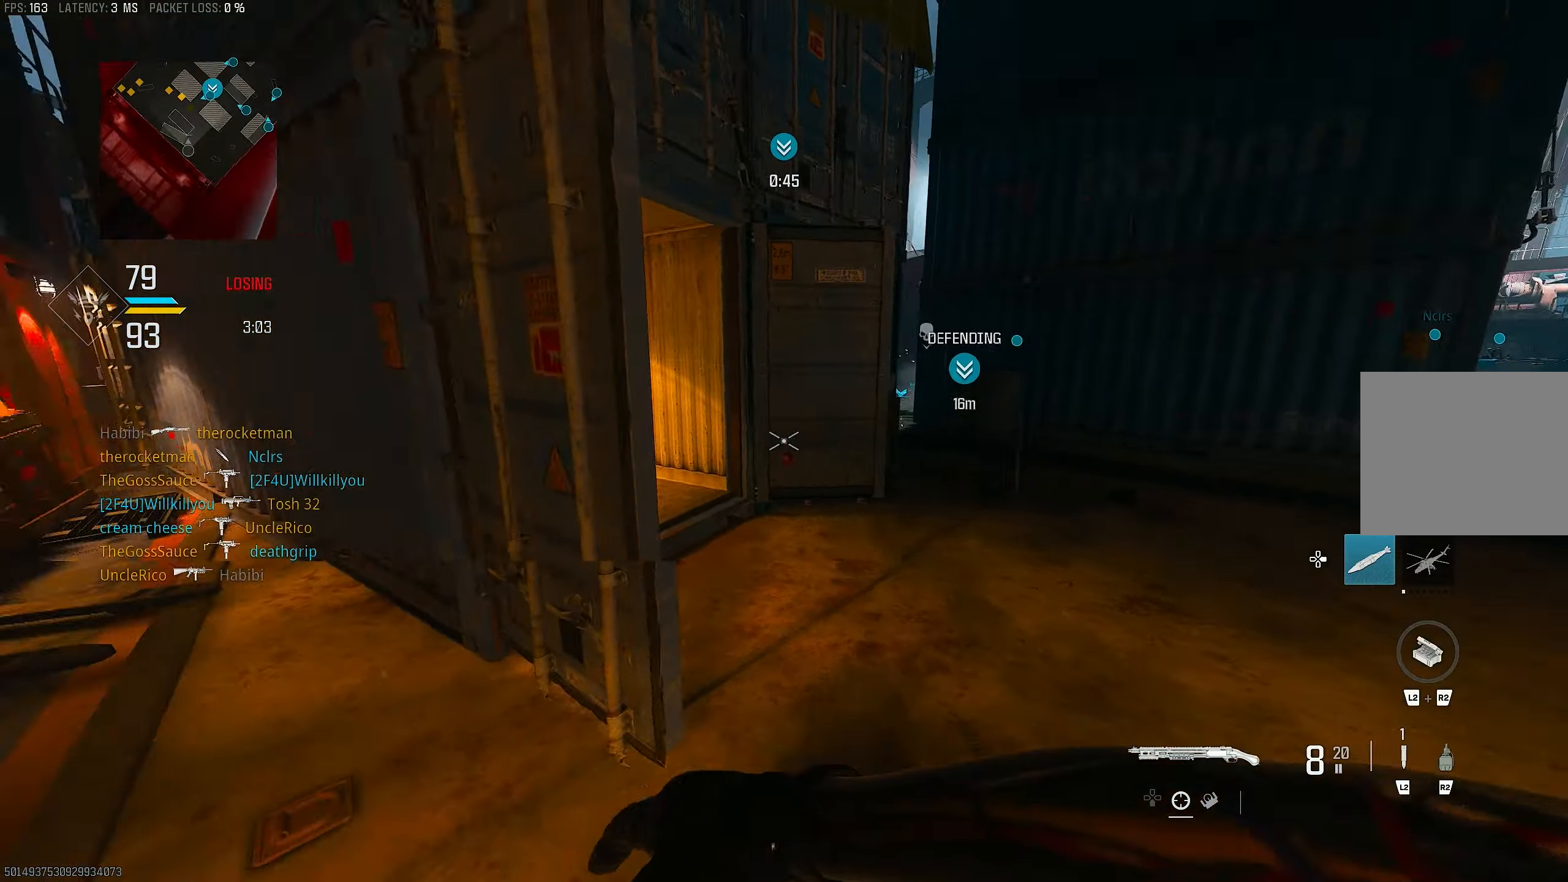
{"buttons": [], "left_stick": "left", "right_stick": "center", "events": [[100, "right_stick", "down-right"], [133, "left_stick", "up-left"], [233, "left_stick", "left"], [233, "right_stick", "center"]]}
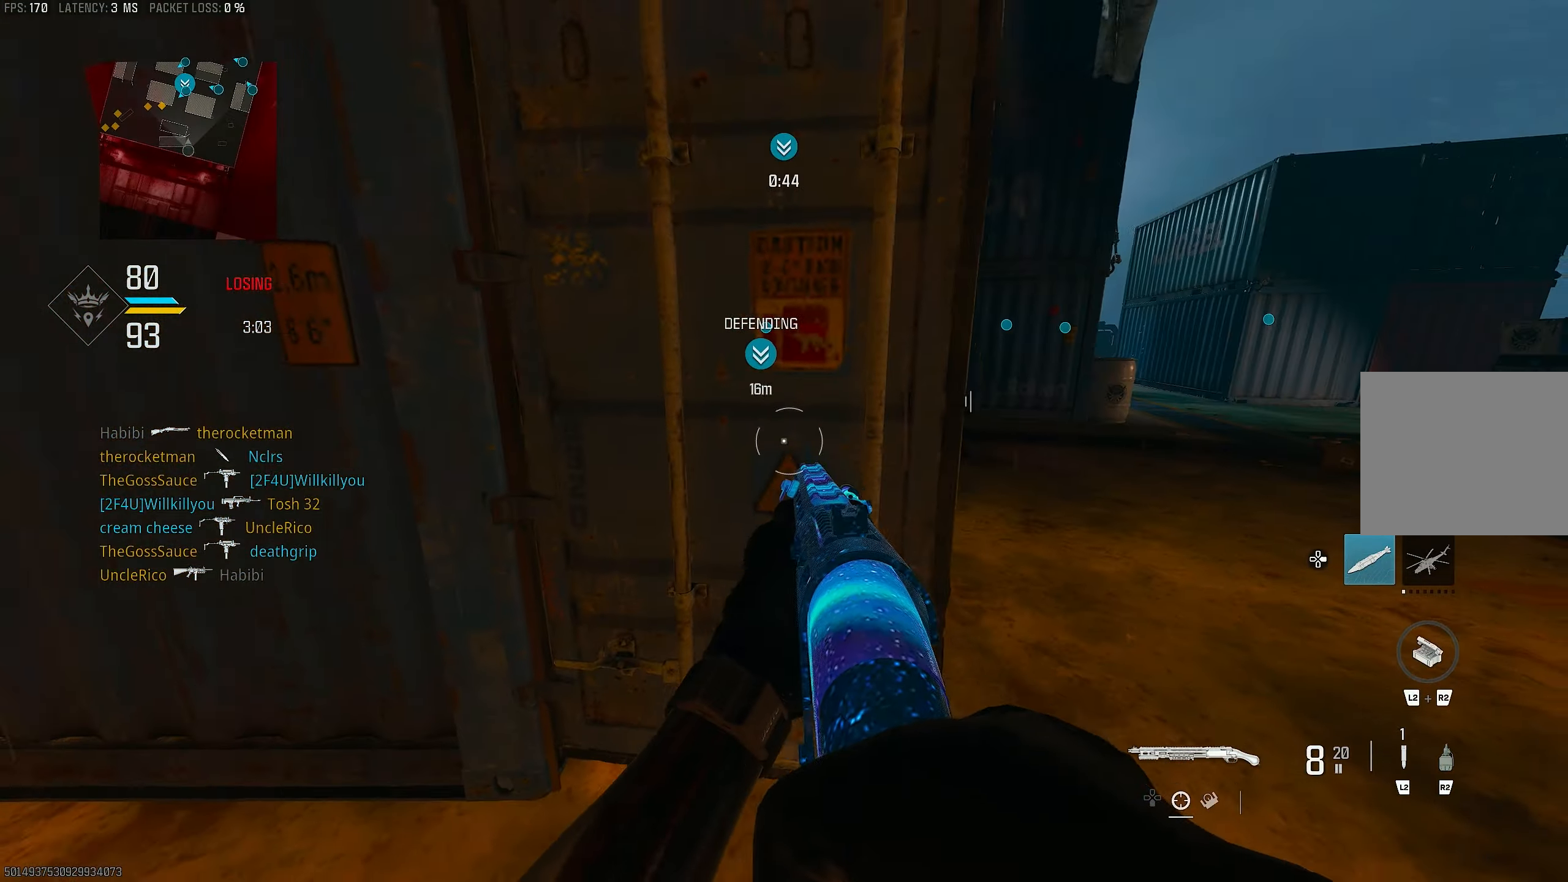
{"buttons": [], "left_stick": "down-right", "right_stick": "right", "events": [[100, "right_stick", "left"], [167, "left_stick", "up-left"], [333, "left_stick", "up"], [333, "right_stick", "right"], [467, "left_stick", "down-right"]]}
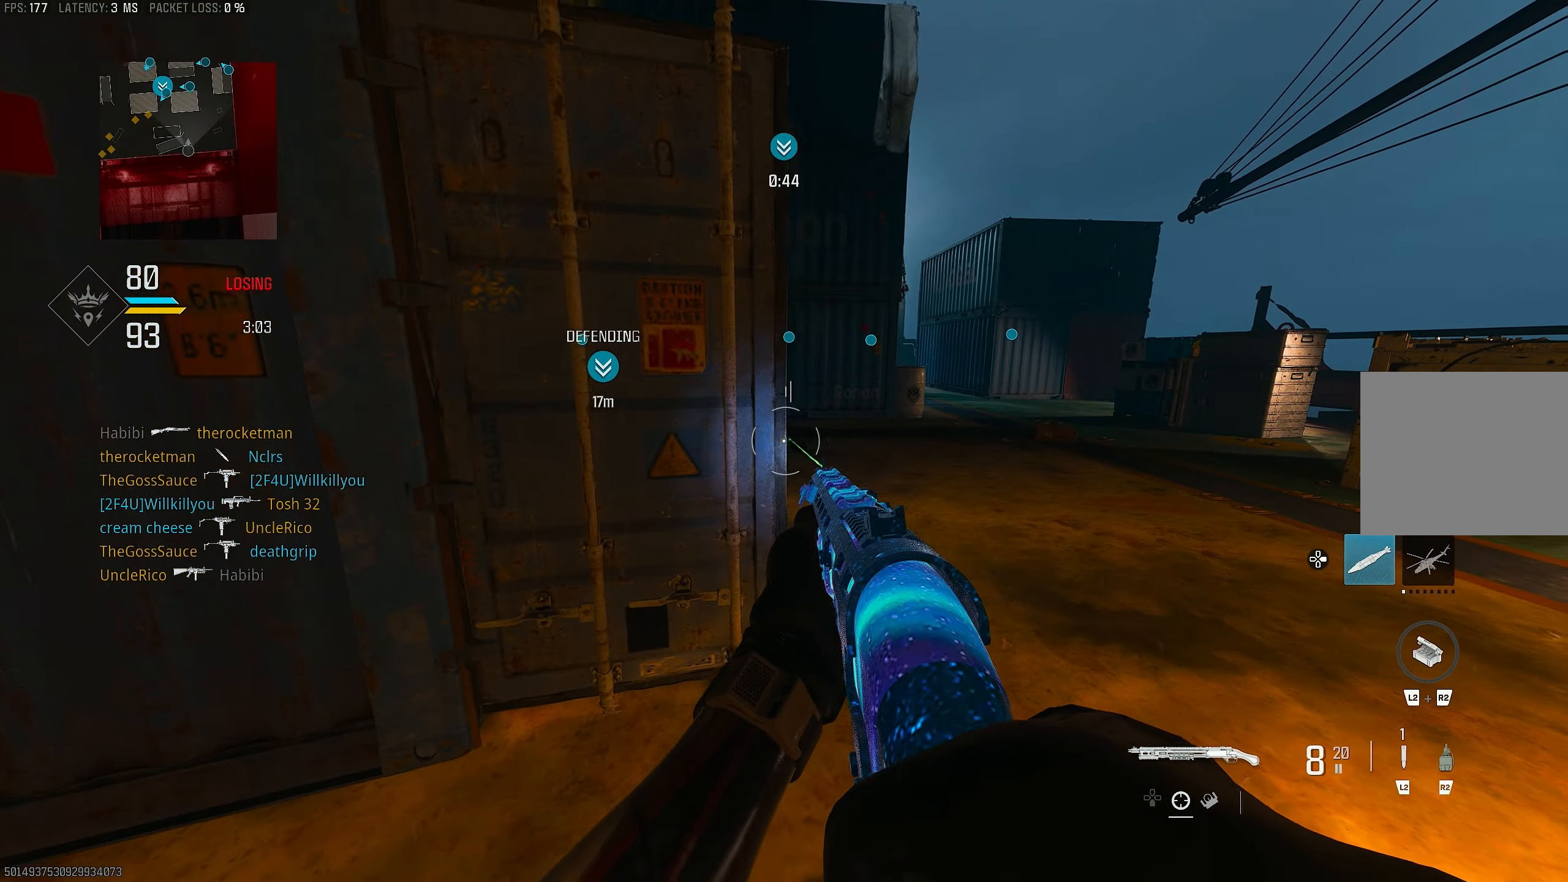
{"buttons": [], "left_stick": "center", "right_stick": "center", "events": [[67, "left_stick", "down"], [67, "right_stick", "center"], [167, "right_stick", "right"], [300, "right_stick", "center"], [333, "left_stick", "left"], [433, "left_stick", "center"]]}
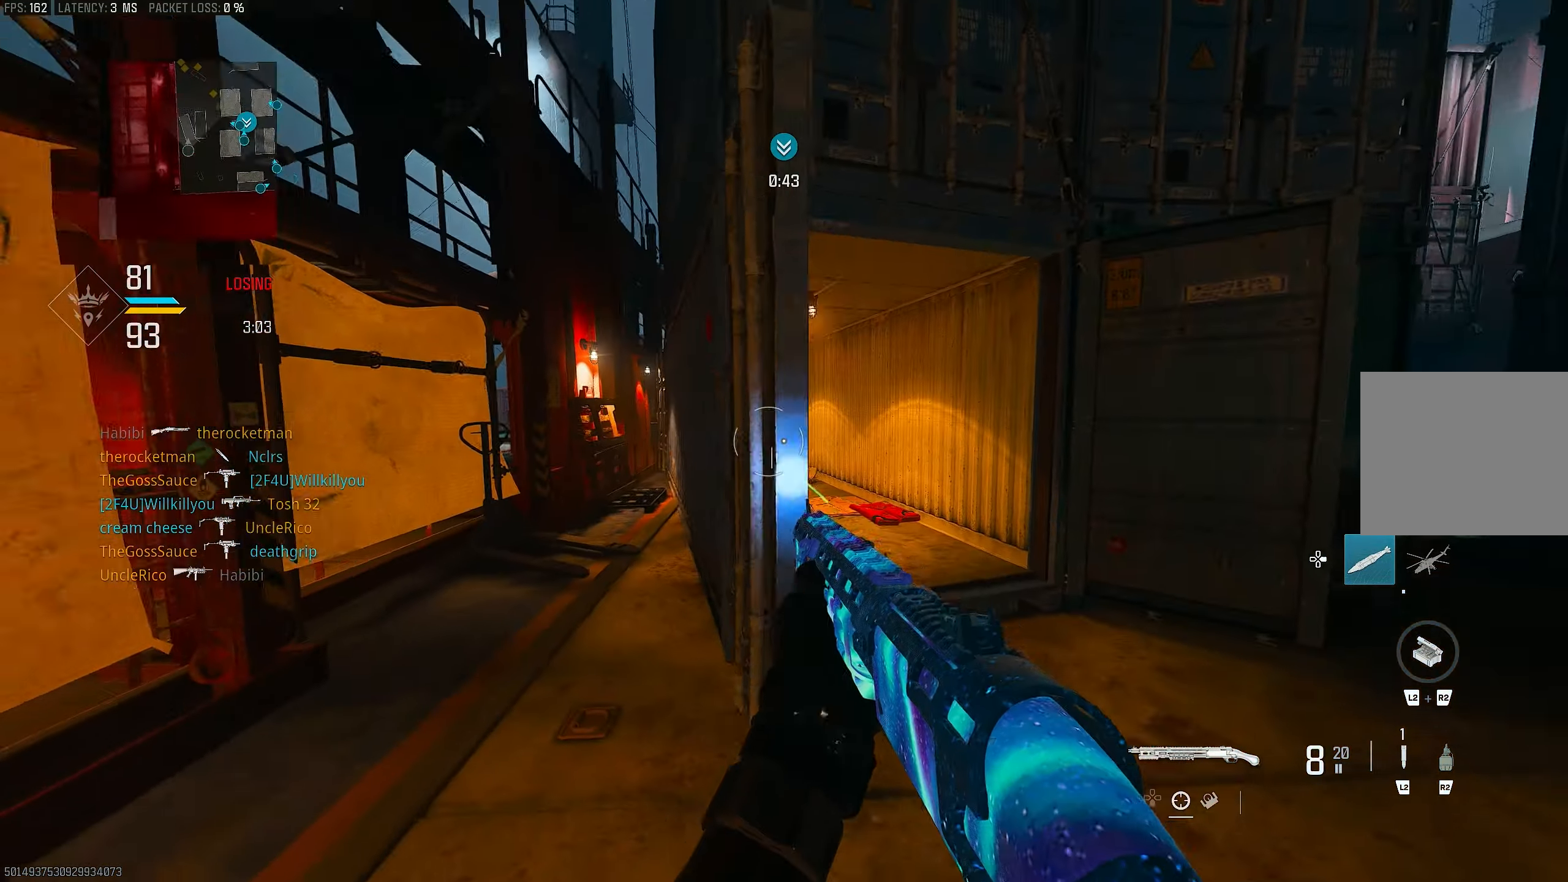
{"buttons": [], "left_stick": "right", "right_stick": "left", "events": [[167, "left_stick", "up-right"], [267, "L3", "down"], [333, "L3", "up"], [333, "right_stick", "left"], [400, "left_stick", "right"]]}
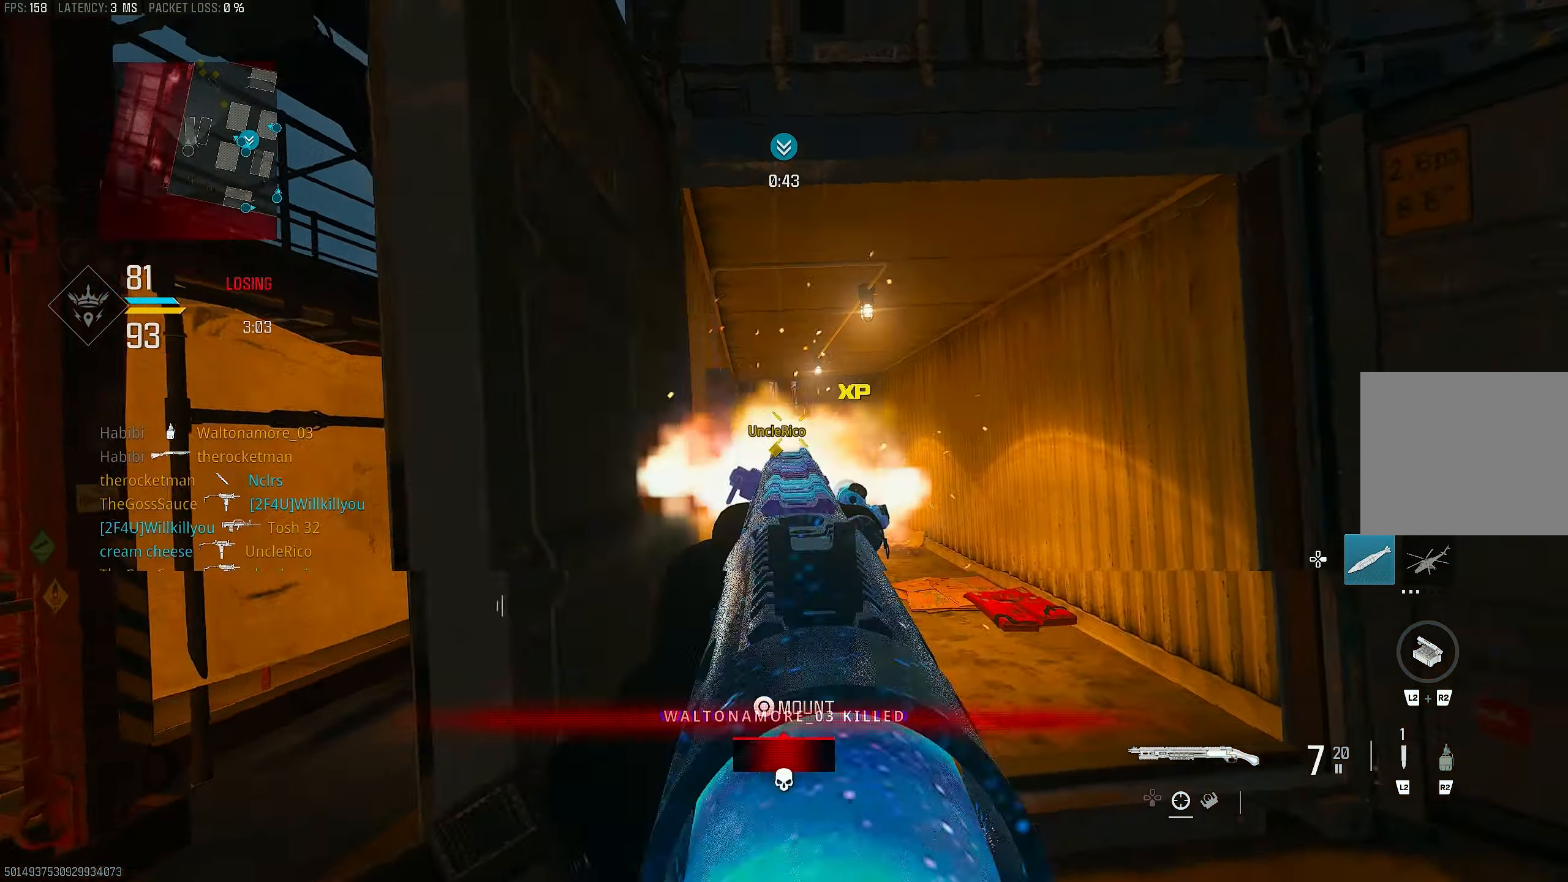
{"buttons": ["L1"], "left_stick": "up-left", "right_stick": "down-left", "events": [[33, "right_stick", "up-left"], [133, "L1", "down"], [200, "left_stick", "up-right"], [233, "right_stick", "center"], [333, "left_stick", "up"], [333, "right_stick", "down-left"], [433, "left_stick", "up-left"]]}
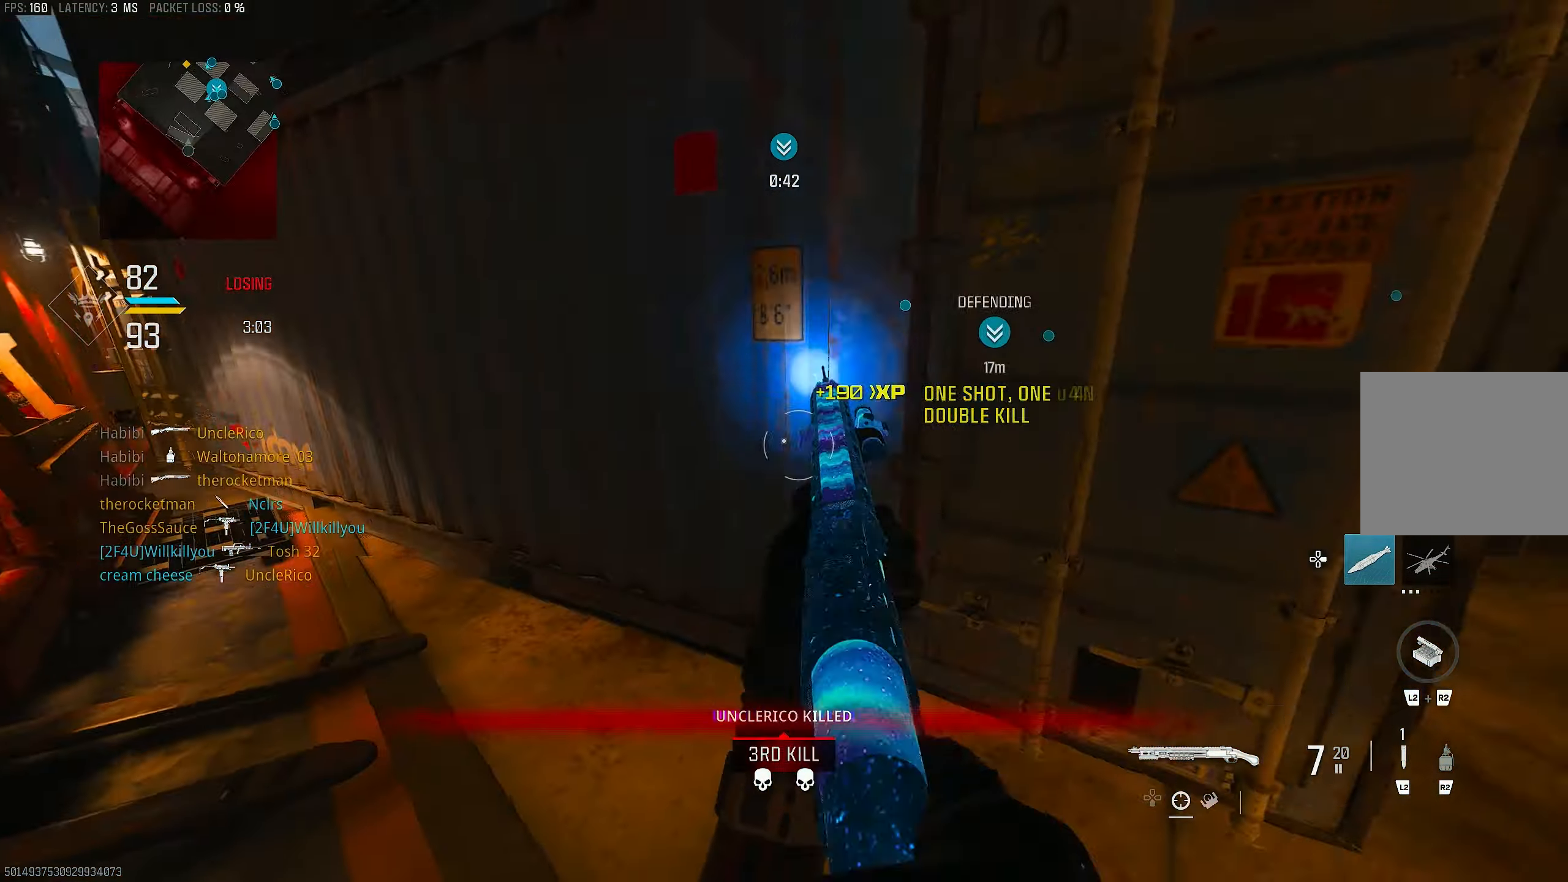
{"buttons": [], "left_stick": "center", "right_stick": "right", "events": [[33, "right_stick", "up-left"], [100, "R1", "down"], [100, "left_stick", "left"], [133, "L1", "up"], [167, "right_stick", "center"], [233, "R1", "up"], [233, "right_stick", "down-left"], [300, "L3", "down"], [300, "left_stick", "up-left"], [367, "right_stick", "right"], [400, "L3", "up"], [500, "left_stick", "center"]]}